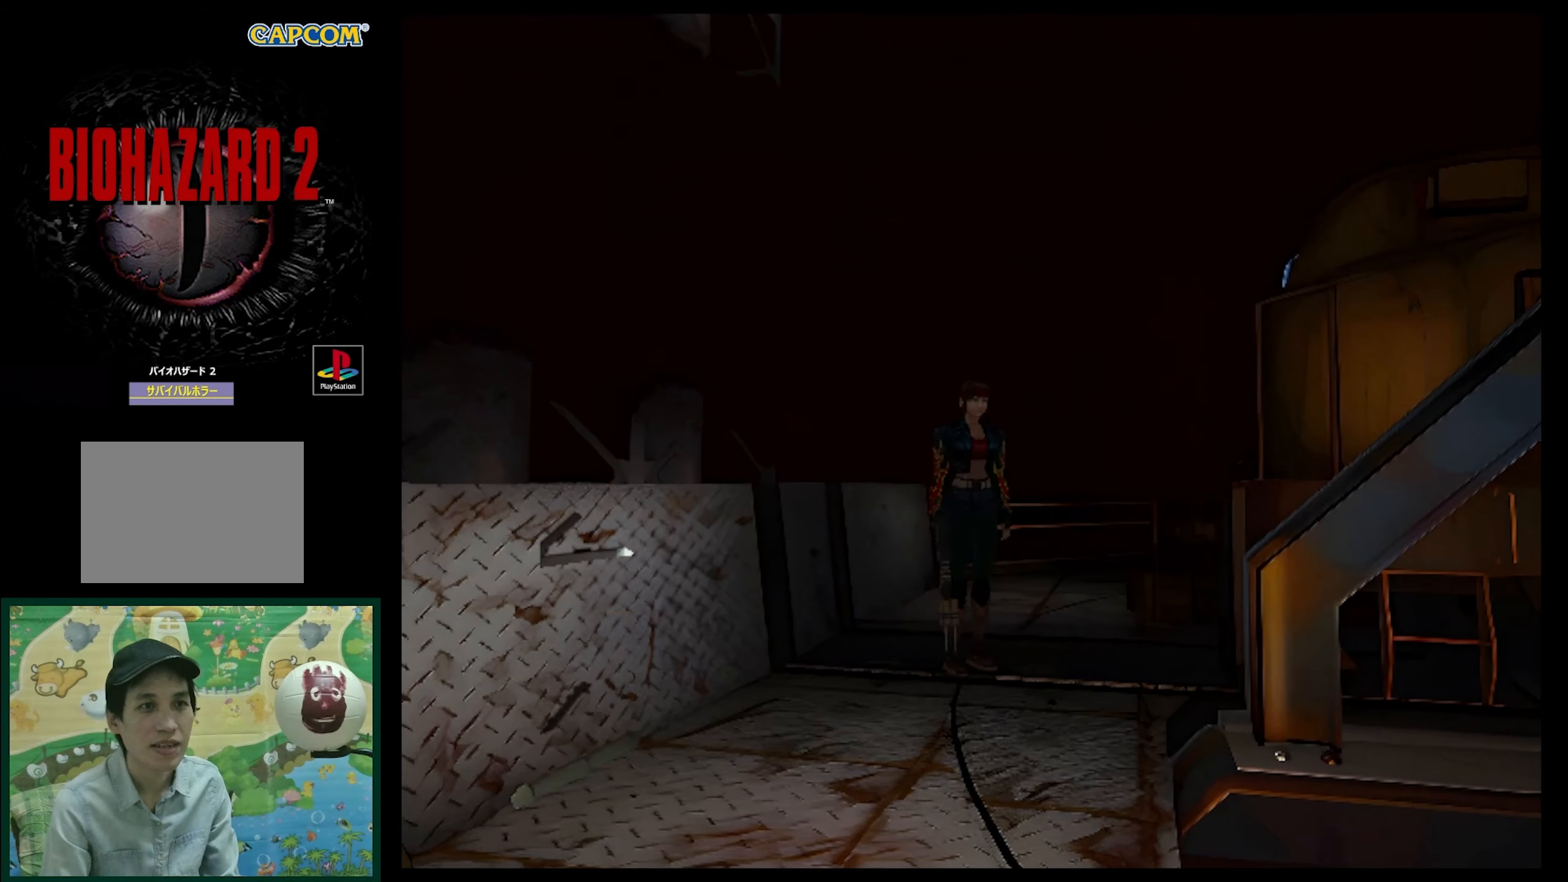
Gameplay with a controller (PlayStation layout); each line is a JSON object with the inputs held at the frame after it. "events" lists button and stick changes between this image and that frame as [ms after this image, input, new state], when the widget could be followed in between. Not read: L3 R3.
{"buttons": ["DPAD_LEFT"], "events": [[167, "DPAD_LEFT", "up"], [233, "DPAD_RIGHT", "down"], [367, "DPAD_UP", "down"], [383, "DPAD_RIGHT", "up"], [433, "DPAD_LEFT", "down"], [450, "DPAD_UP", "up"]]}
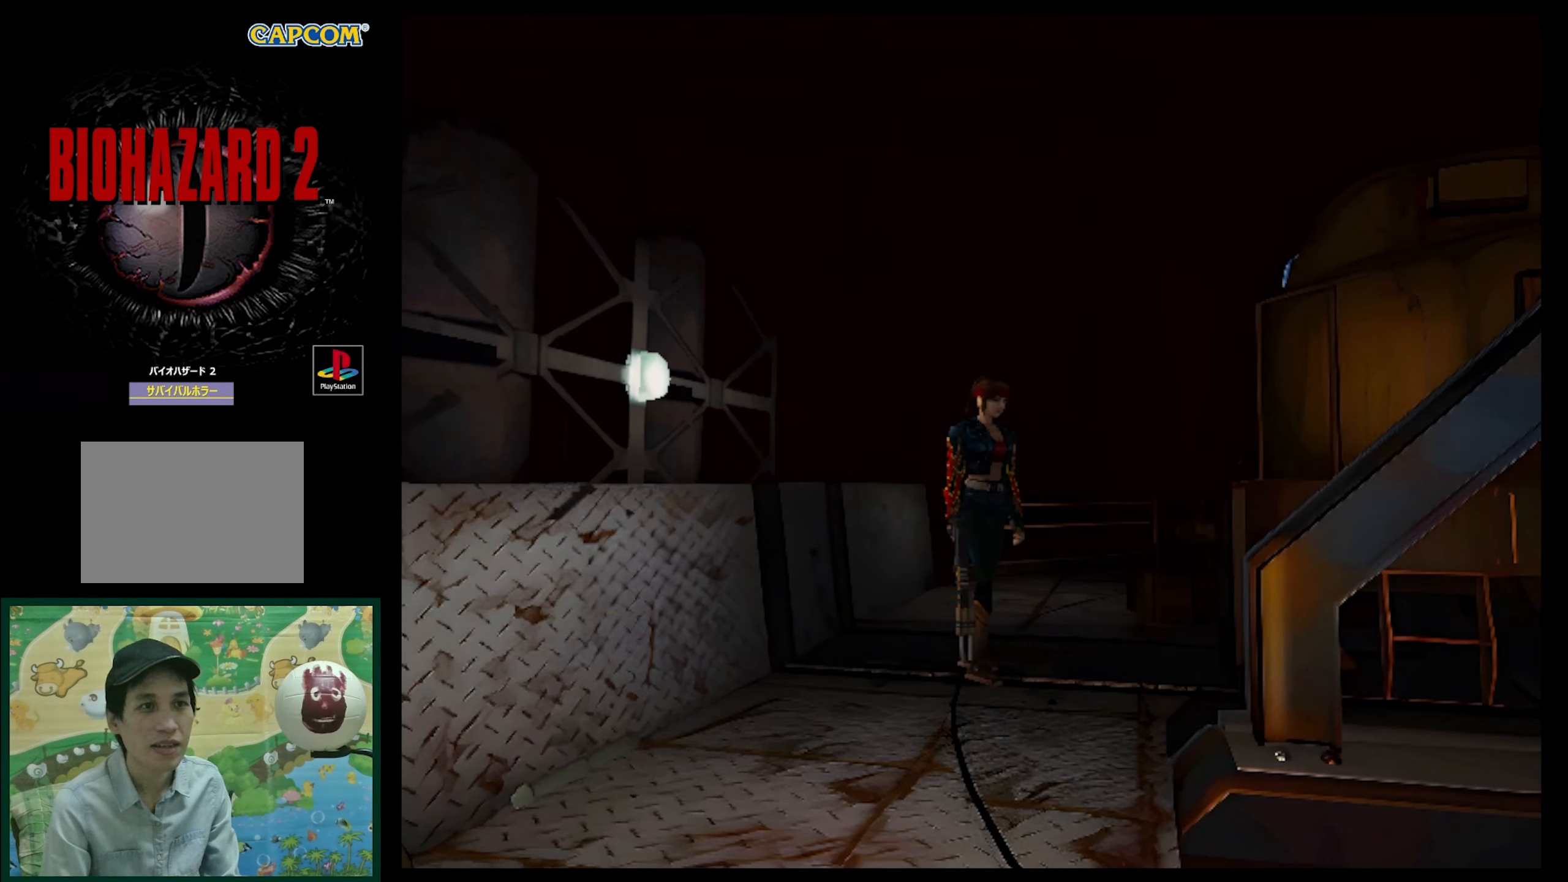
{"buttons": ["SQUARE", "DPAD_UP", "DPAD_LEFT"], "events": [[150, "DPAD_UP", "down"], [200, "SQUARE", "down"]]}
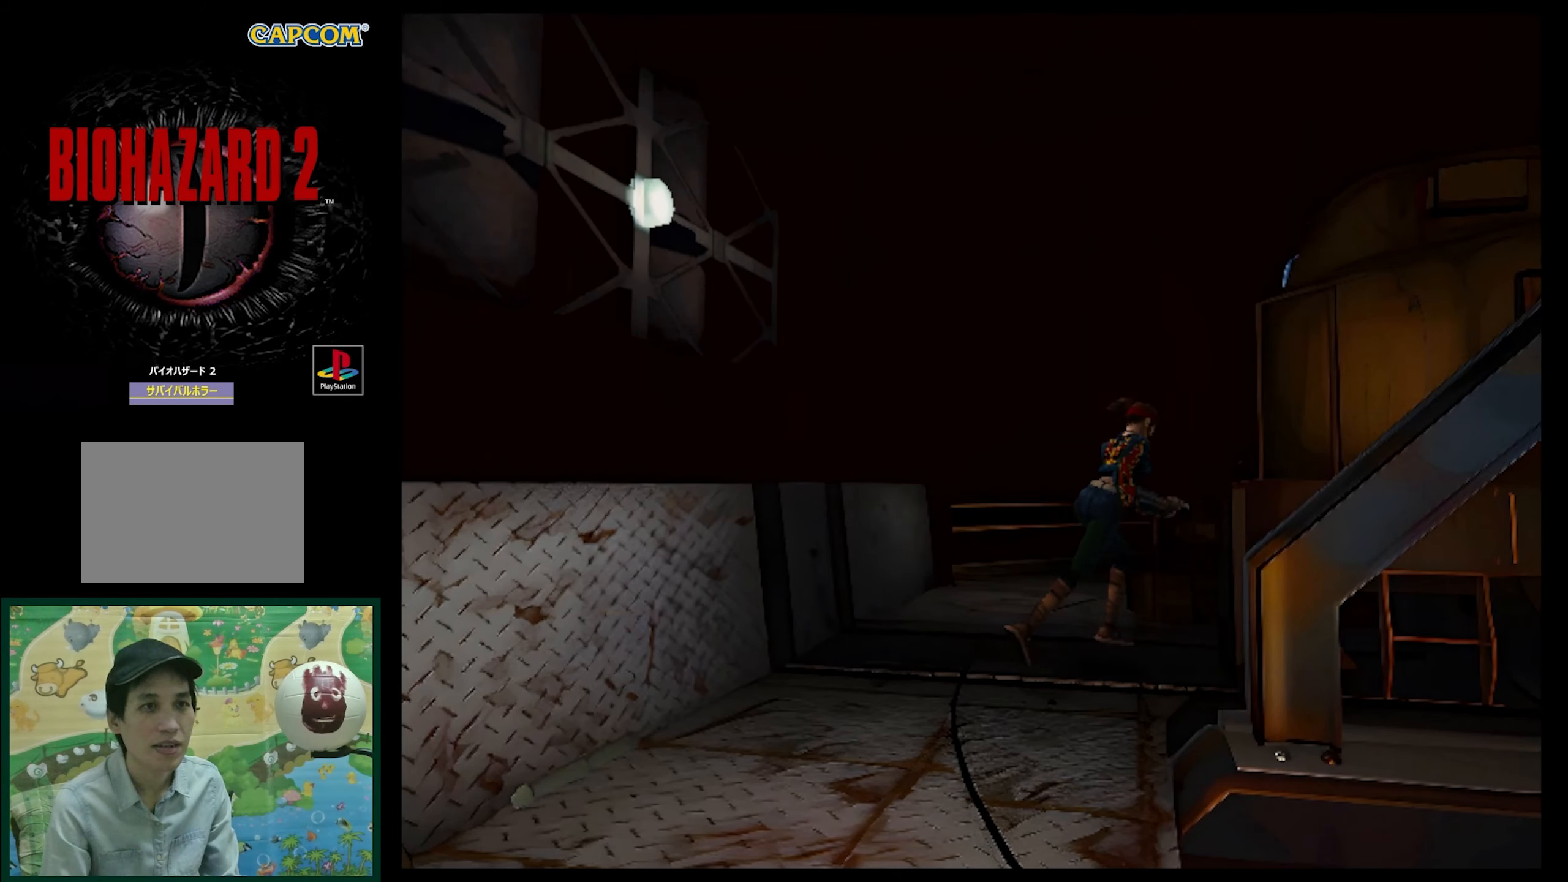
{"buttons": ["DPAD_UP", "DPAD_LEFT"], "events": [[183, "SQUARE", "up"], [217, "DPAD_UP", "up"], [433, "DPAD_UP", "down"]]}
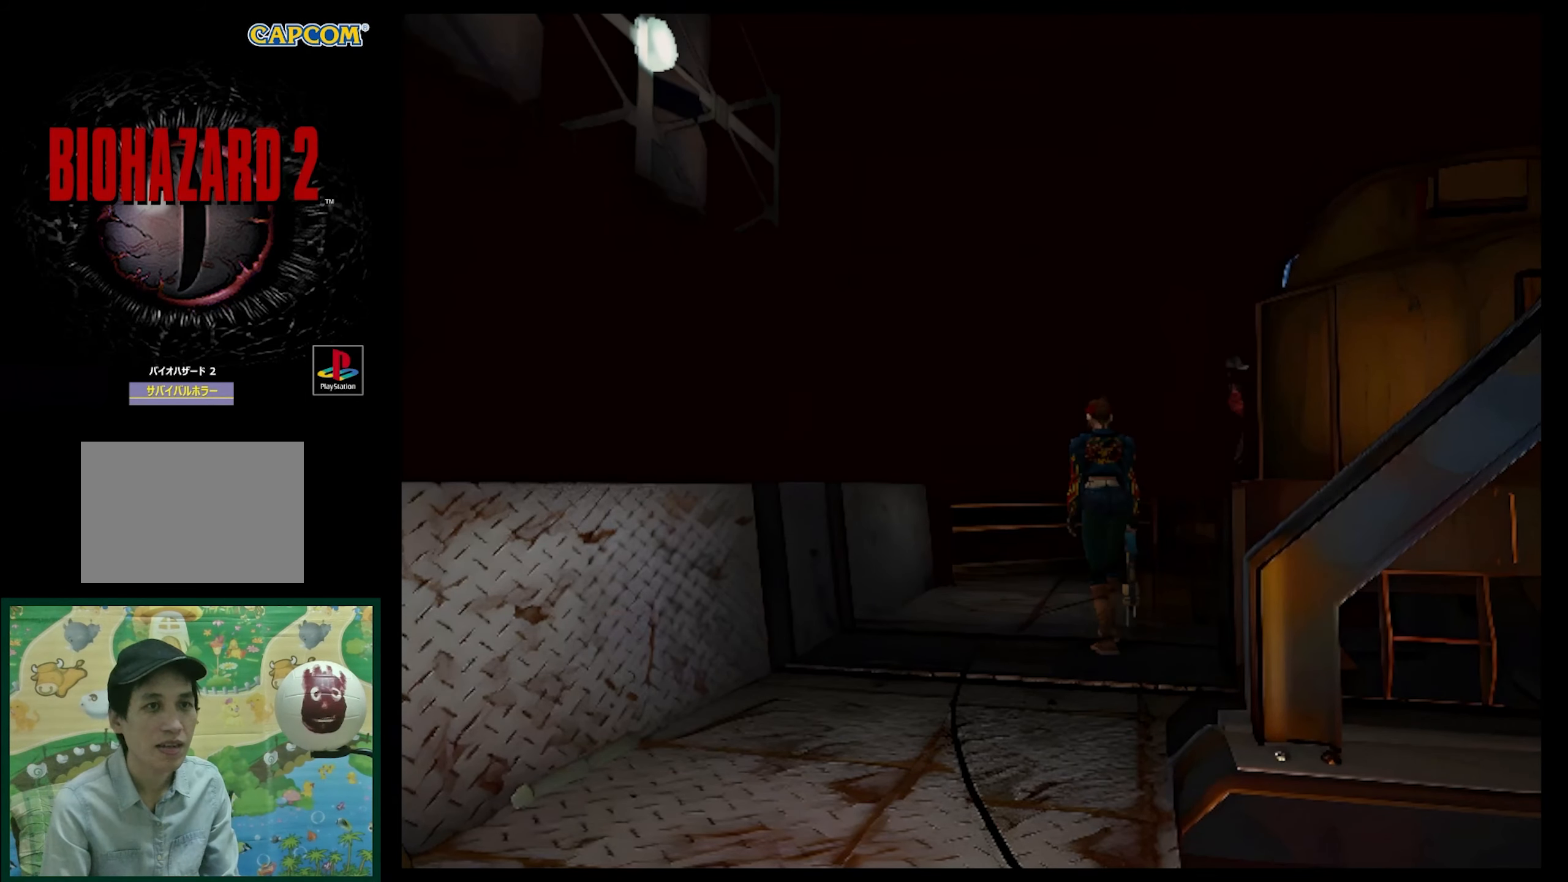
{"buttons": ["DPAD_UP", "DPAD_LEFT"], "events": [[67, "DPAD_LEFT", "up"], [67, "SQUARE", "down"], [117, "DPAD_LEFT", "down"], [200, "DPAD_UP", "up"], [217, "SQUARE", "up"], [450, "DPAD_UP", "down"]]}
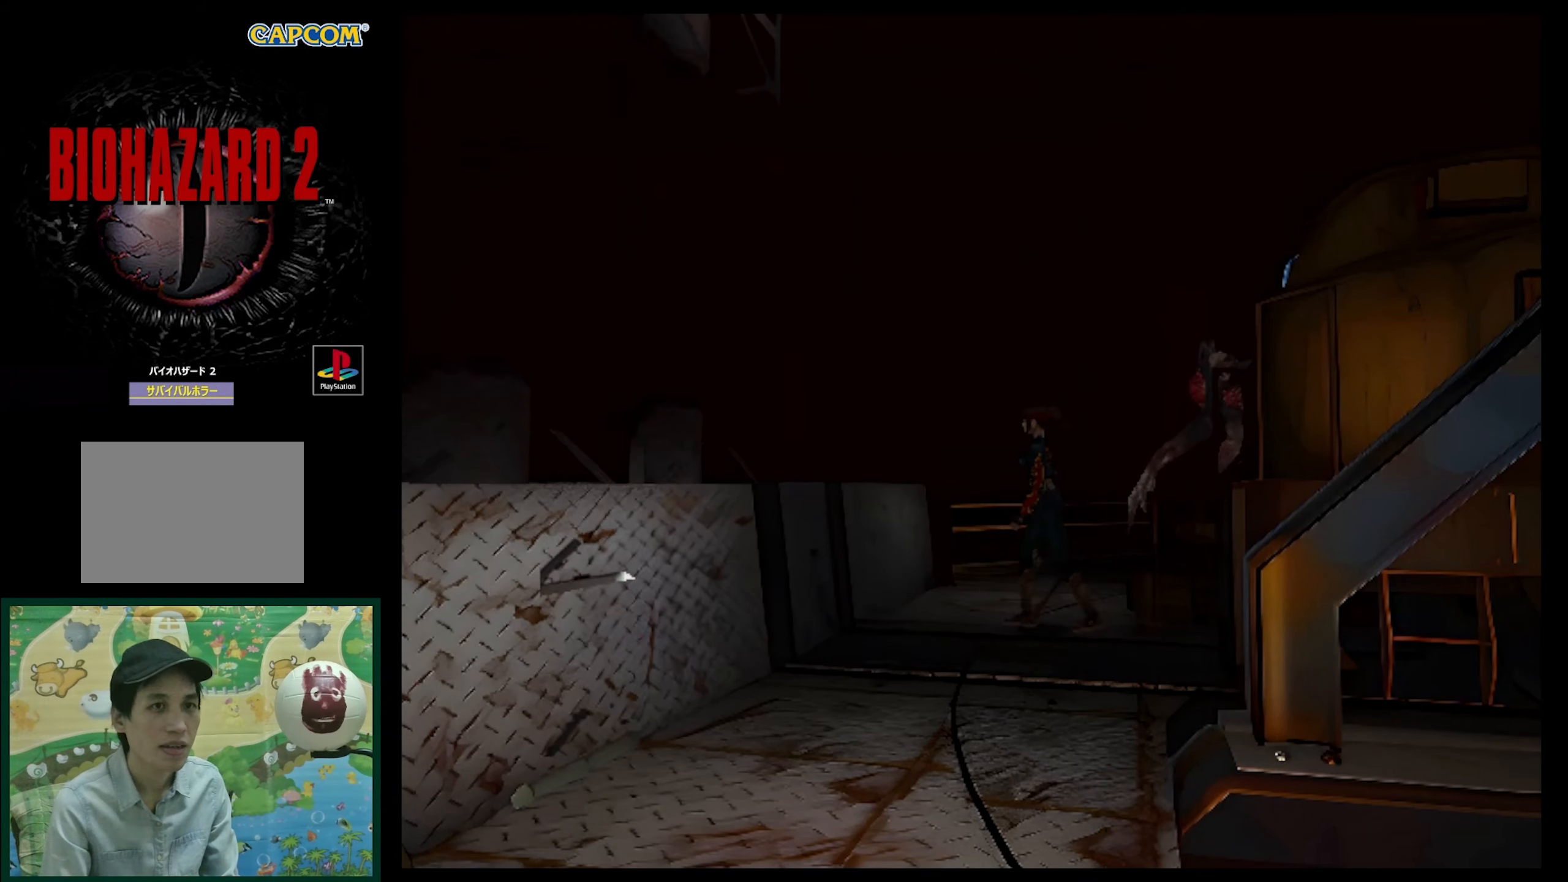
{"buttons": ["R1"], "events": [[17, "SQUARE", "down"], [267, "DPAD_LEFT", "up"], [400, "R1", "down"], [450, "DPAD_UP", "up"], [500, "SQUARE", "up"]]}
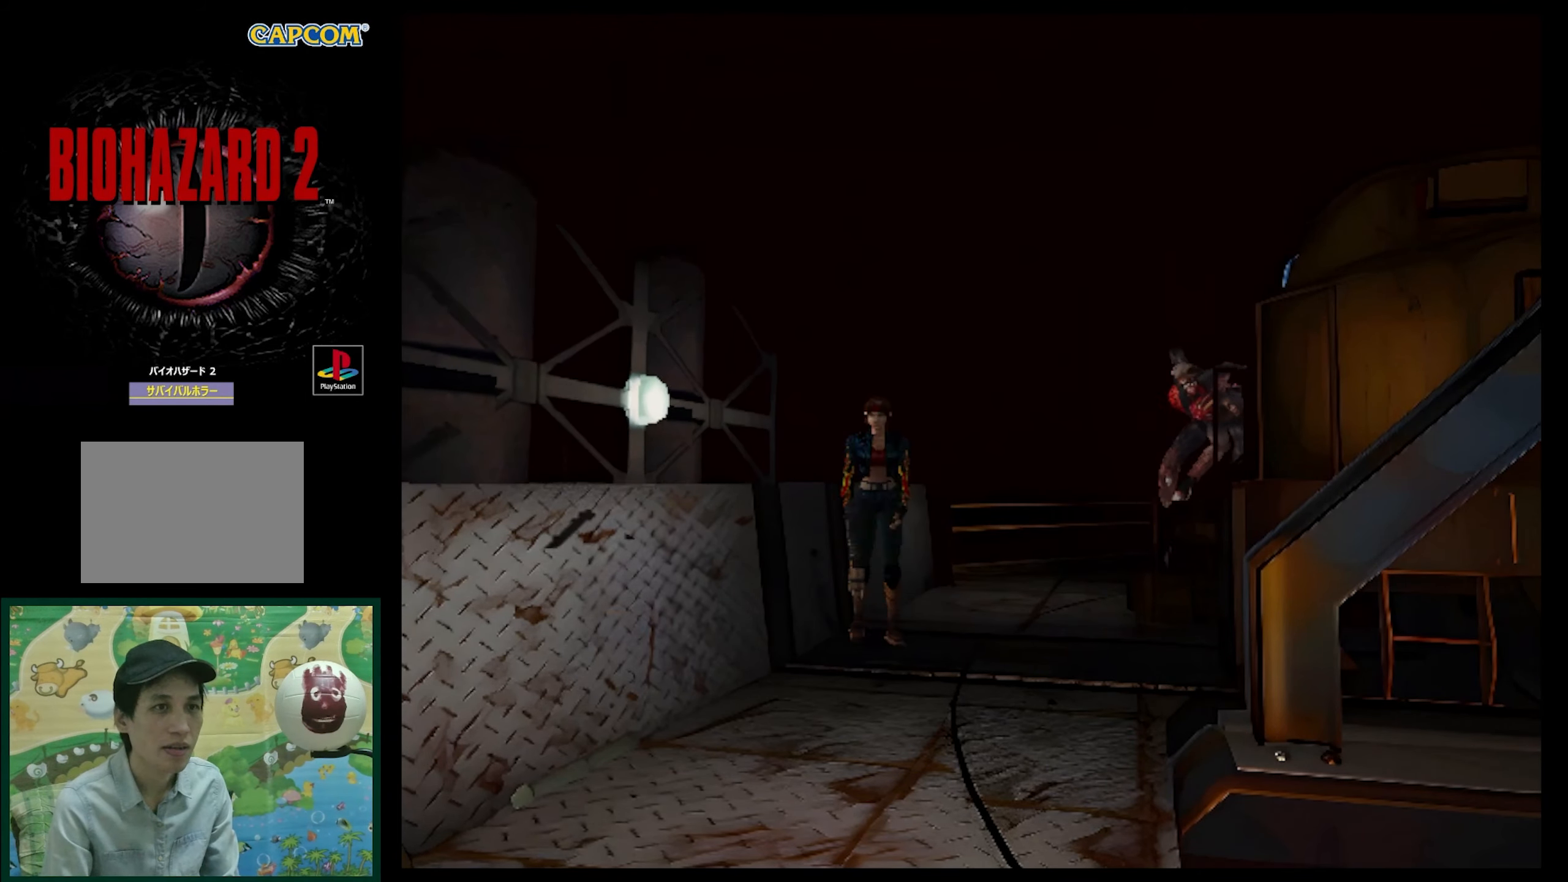
{"buttons": ["CROSS", "R1"], "events": [[467, "CROSS", "down"]]}
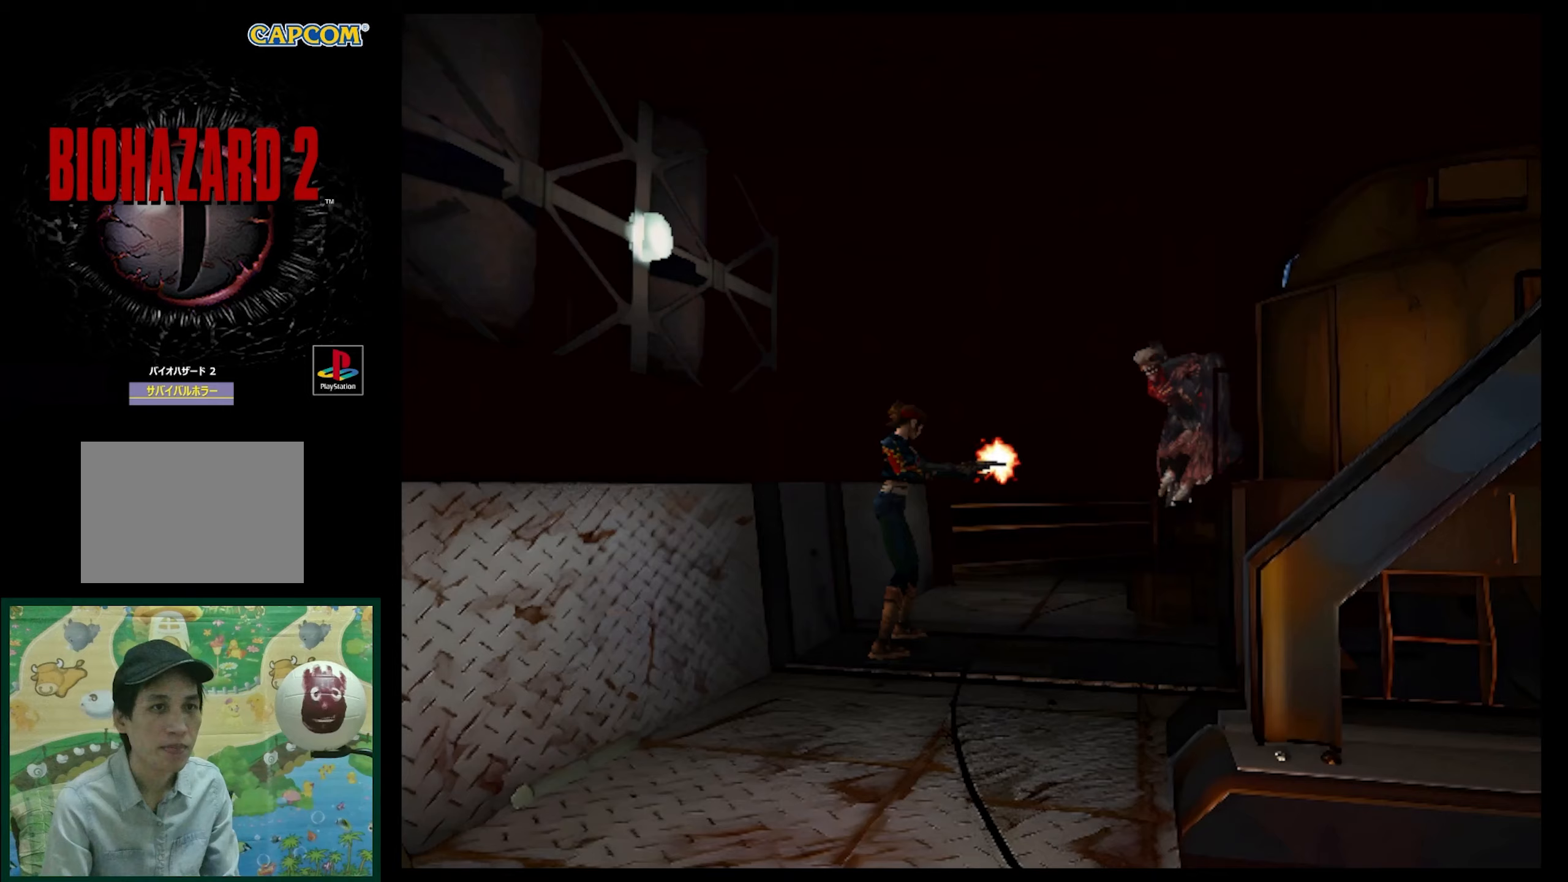
{"buttons": ["CROSS", "R1"], "events": [[50, "CROSS", "up"], [117, "CROSS", "down"], [267, "CROSS", "up"], [300, "CROSS", "down"], [400, "CROSS", "up"], [483, "CROSS", "down"]]}
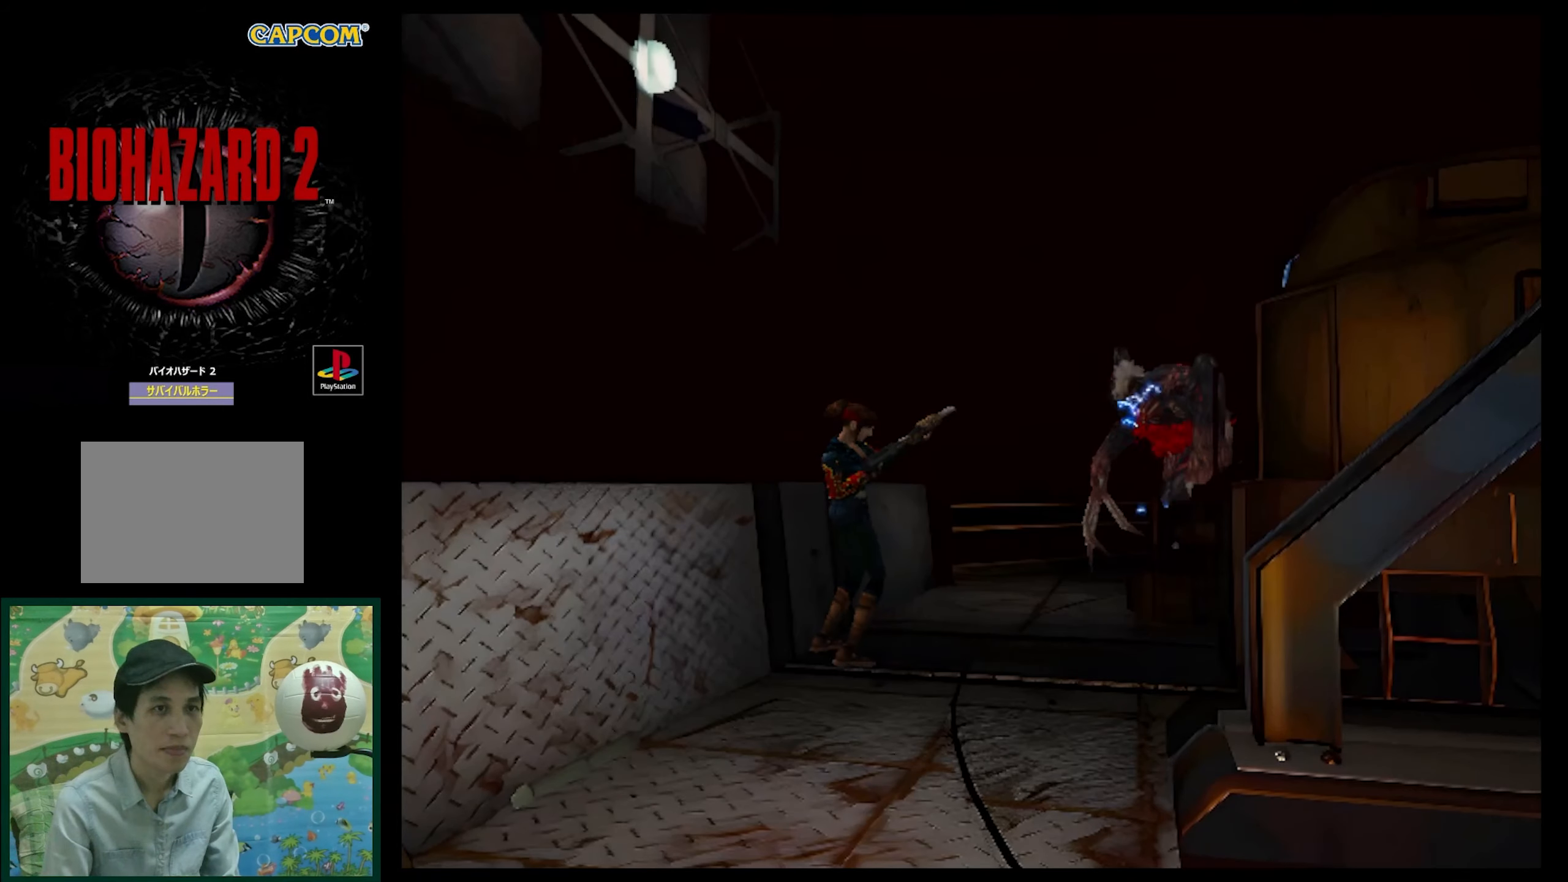
{"buttons": ["DPAD_RIGHT"], "events": [[100, "CROSS", "up"], [133, "R1", "up"], [300, "DPAD_RIGHT", "down"]]}
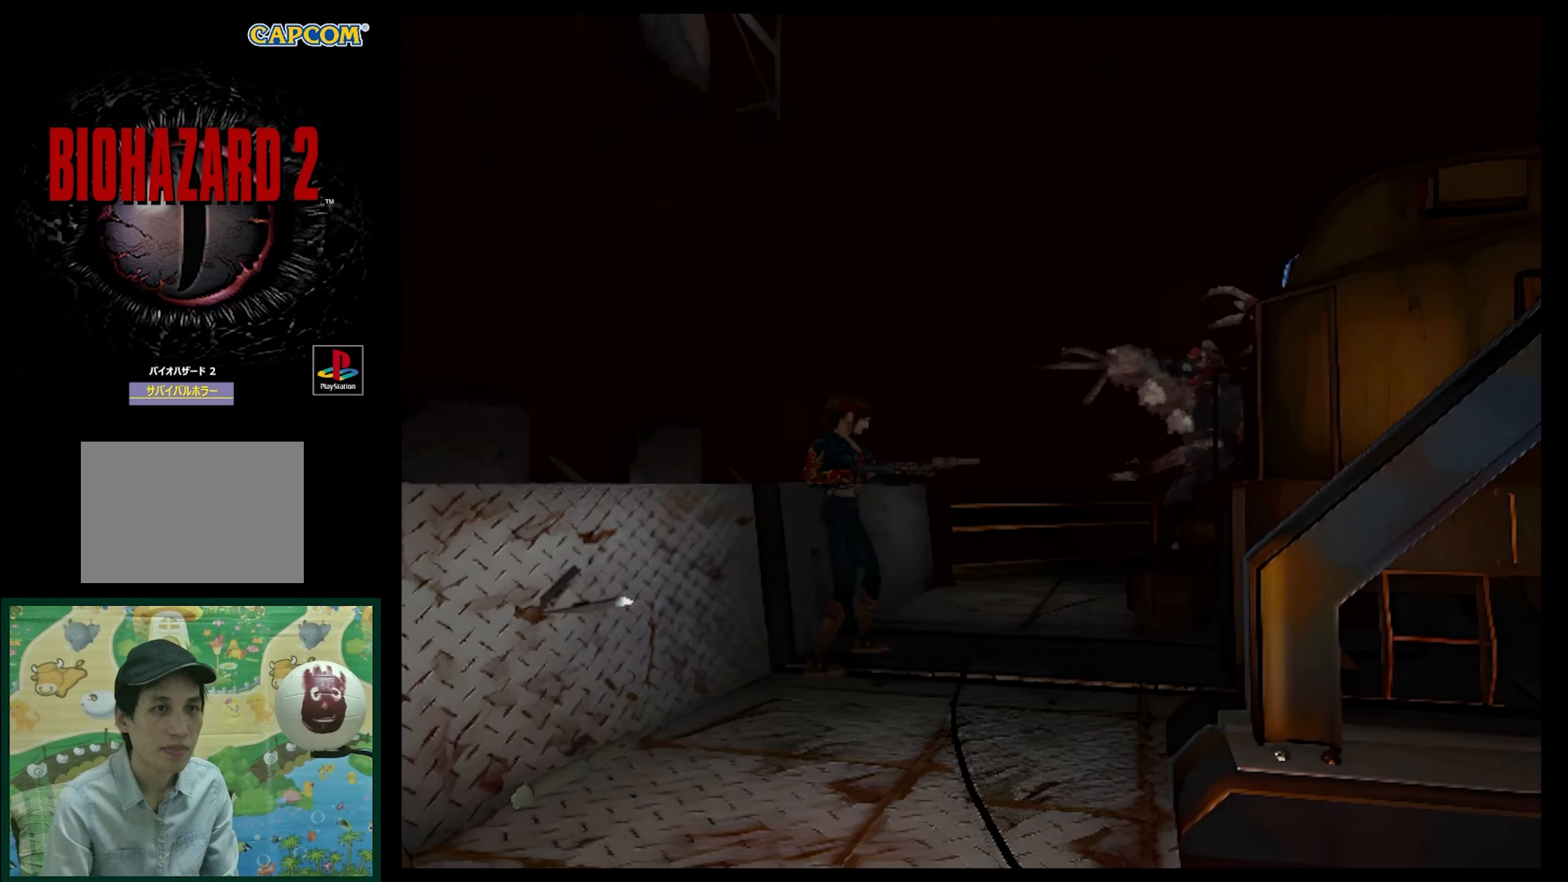
{"buttons": ["SQUARE", "DPAD_UP", "DPAD_RIGHT"], "events": [[433, "DPAD_UP", "down"], [500, "SQUARE", "down"]]}
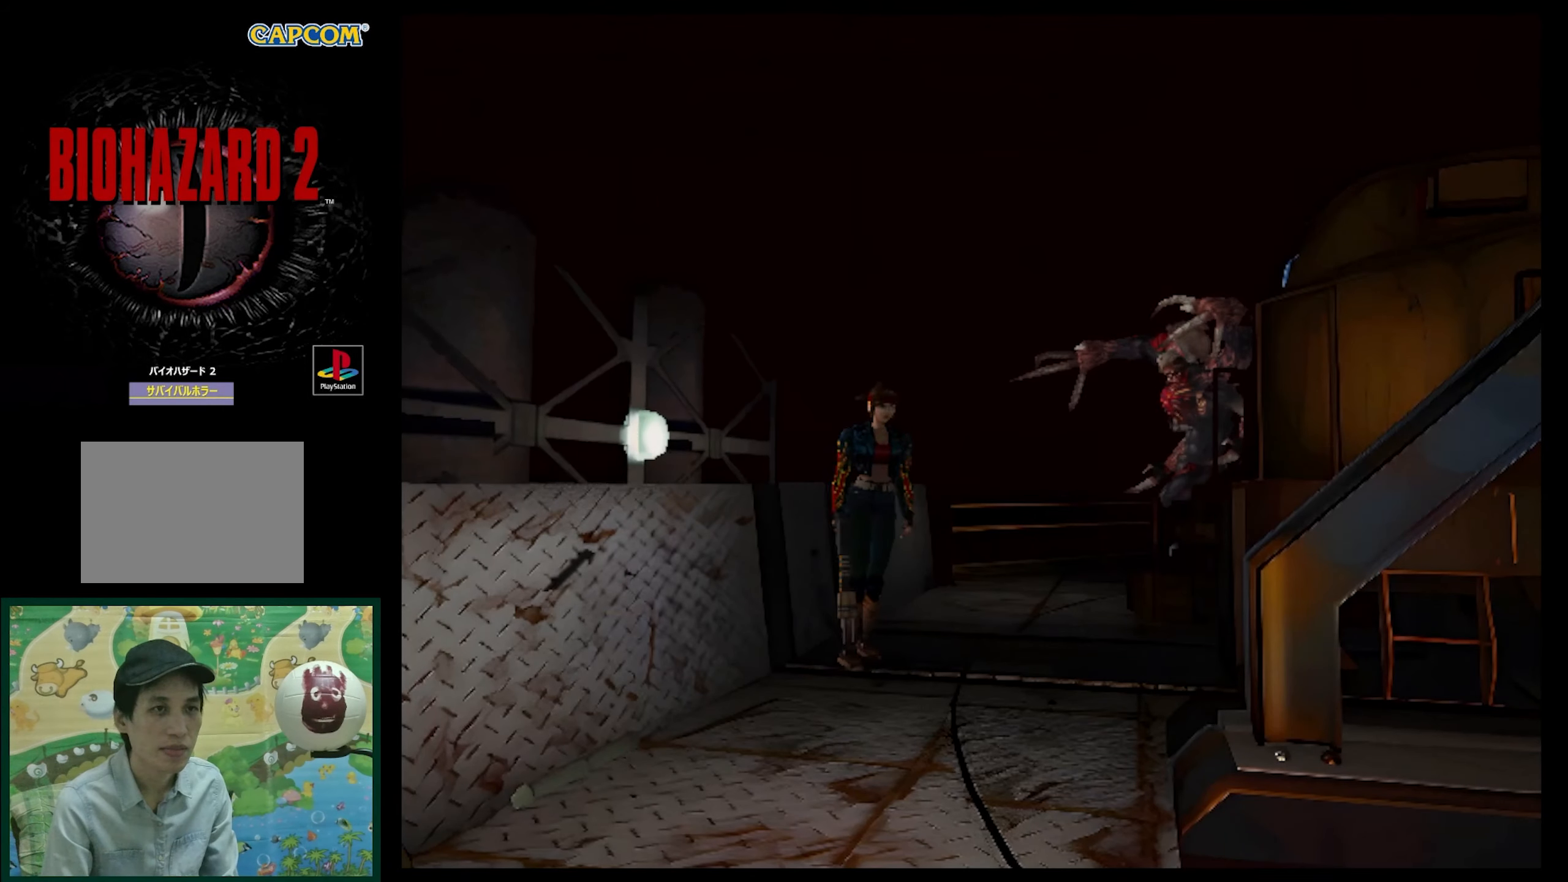
{"buttons": ["R1"], "events": [[417, "DPAD_RIGHT", "up"], [417, "DPAD_UP", "up"], [433, "R1", "down"], [467, "SQUARE", "up"]]}
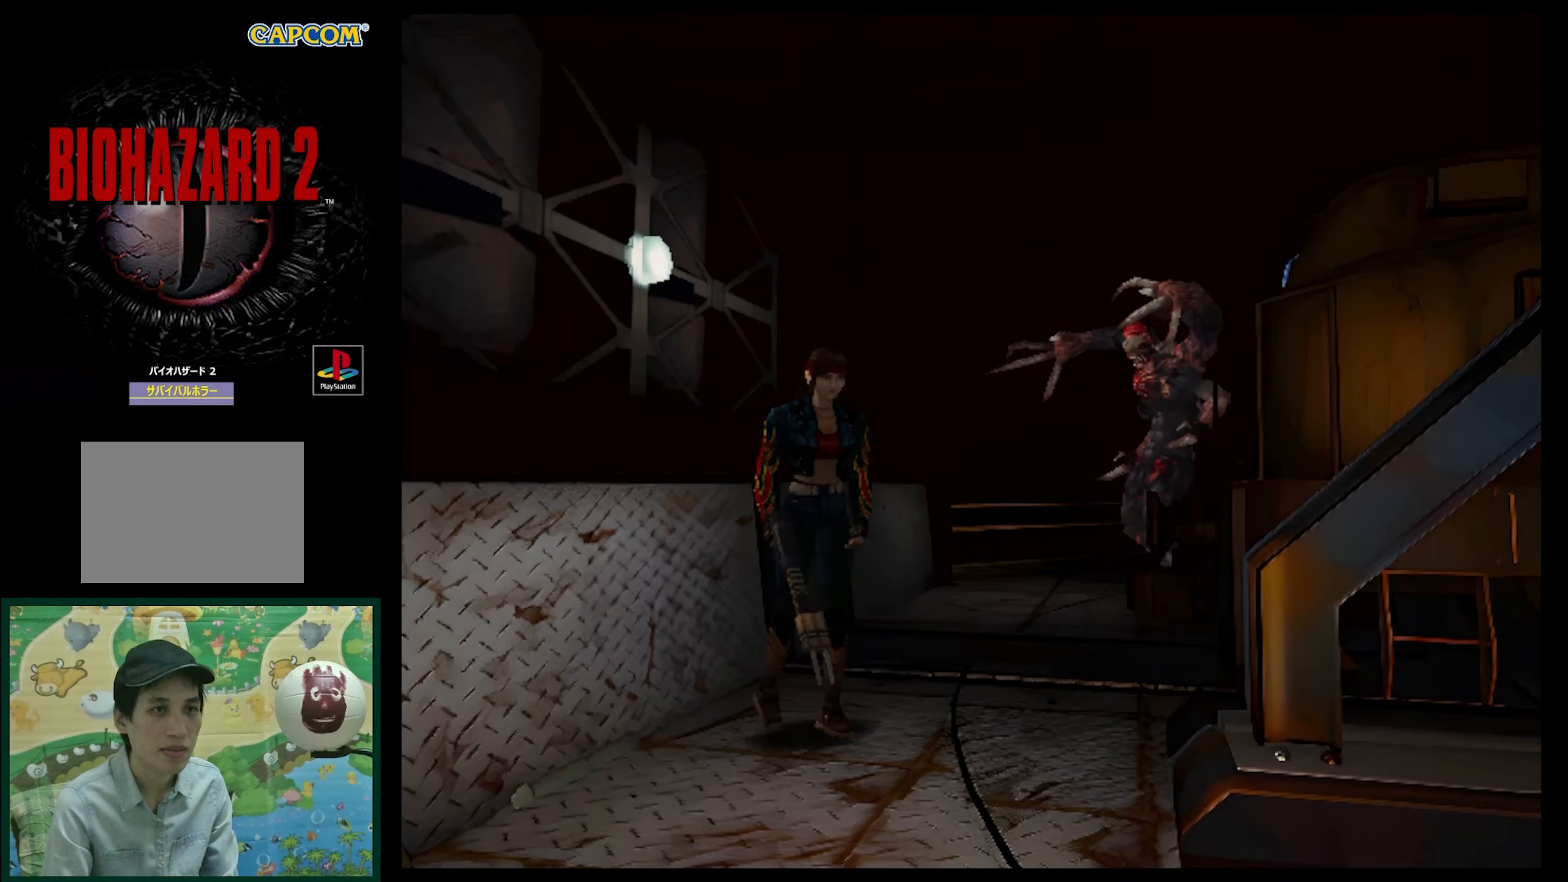
{"buttons": ["CROSS", "R1"], "events": [[300, "CROSS", "down"], [400, "CROSS", "up"], [467, "CROSS", "down"]]}
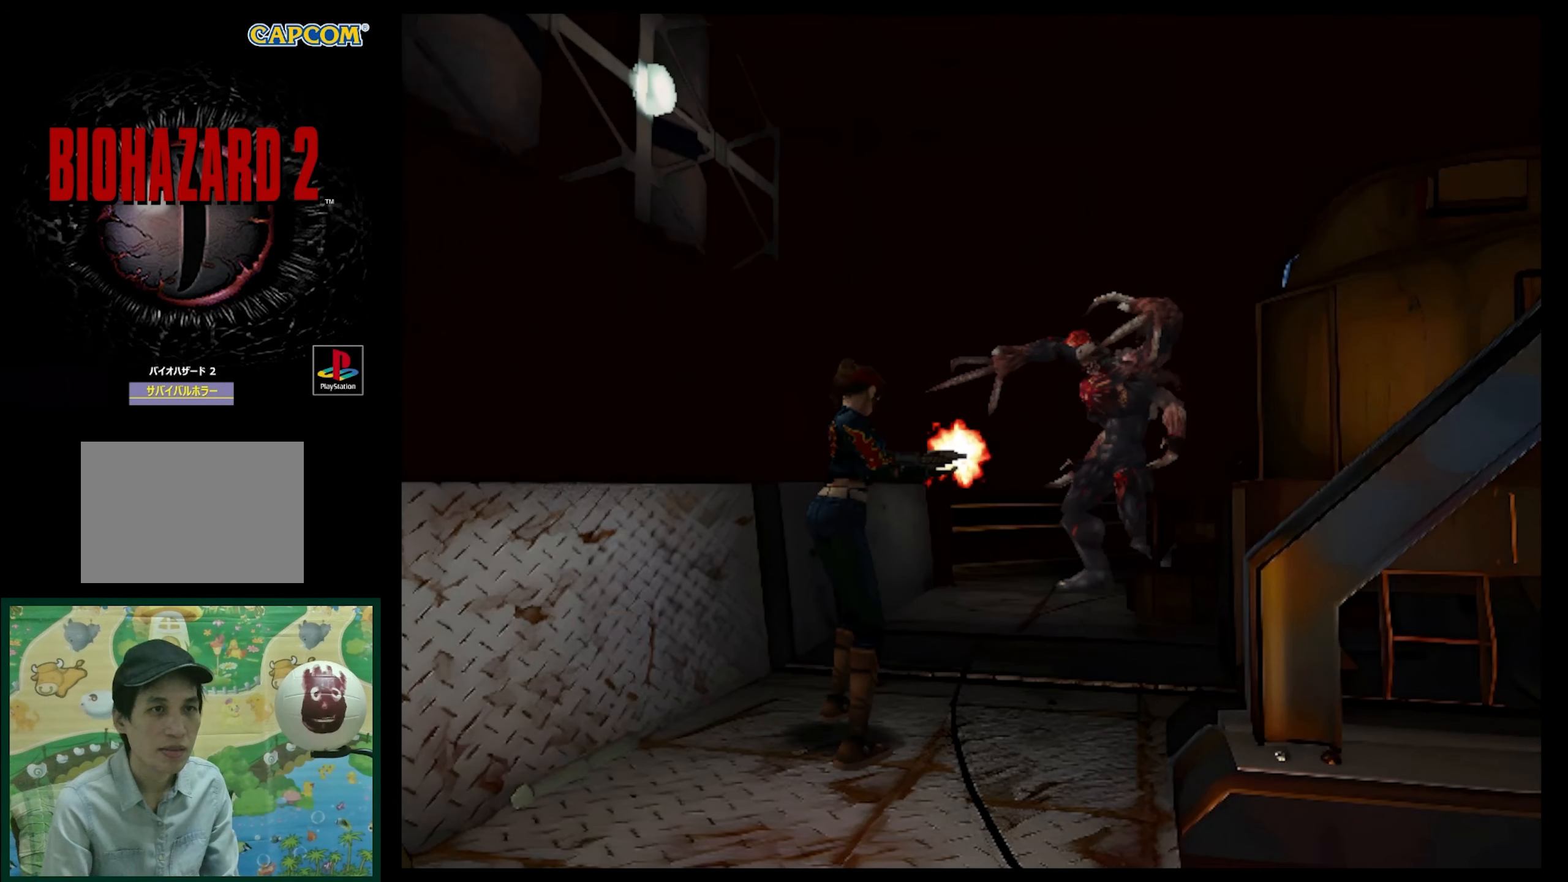
{"buttons": ["DPAD_RIGHT"], "events": [[67, "CROSS", "up"], [150, "CROSS", "down"], [233, "CROSS", "up"], [300, "DPAD_RIGHT", "down"], [317, "R1", "up"]]}
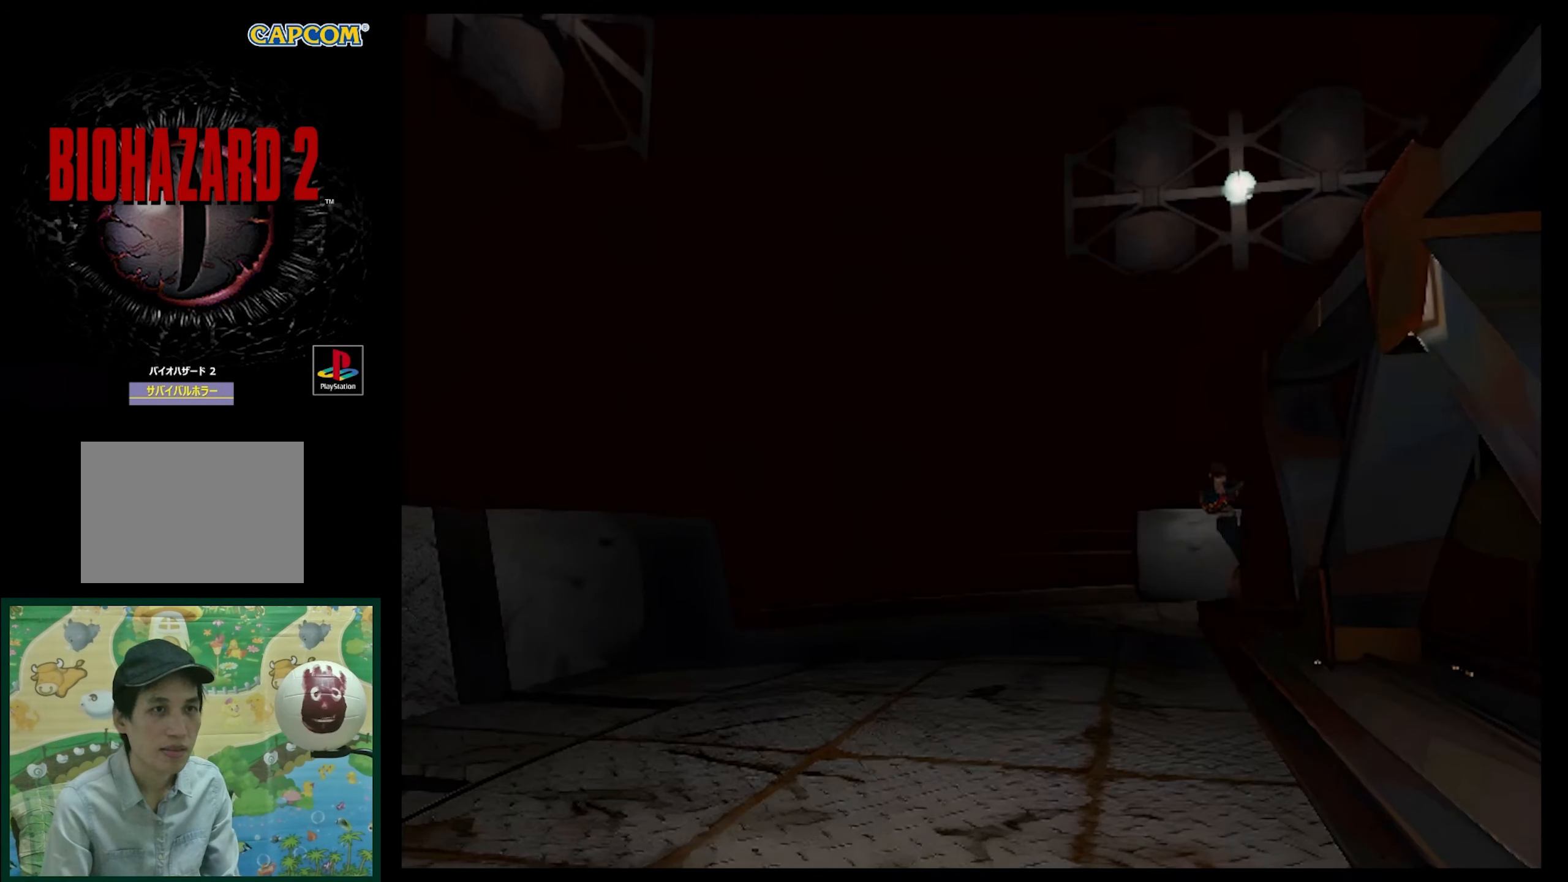
{"buttons": ["DPAD_RIGHT"], "events": []}
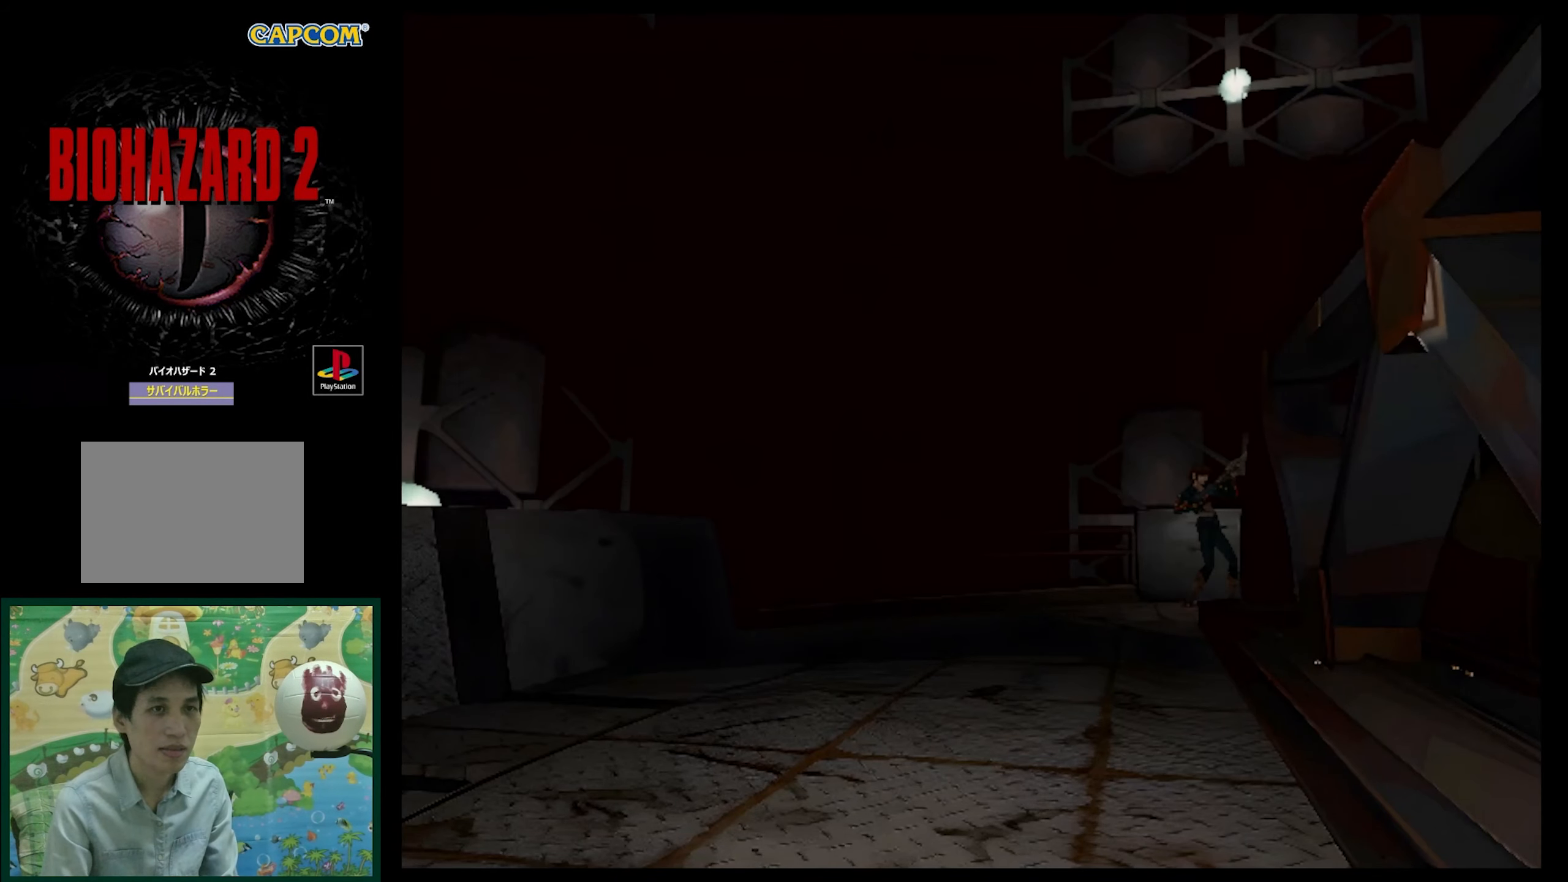
{"buttons": ["SQUARE", "DPAD_UP"], "events": [[450, "DPAD_UP", "down"], [483, "DPAD_RIGHT", "up"], [483, "SQUARE", "down"]]}
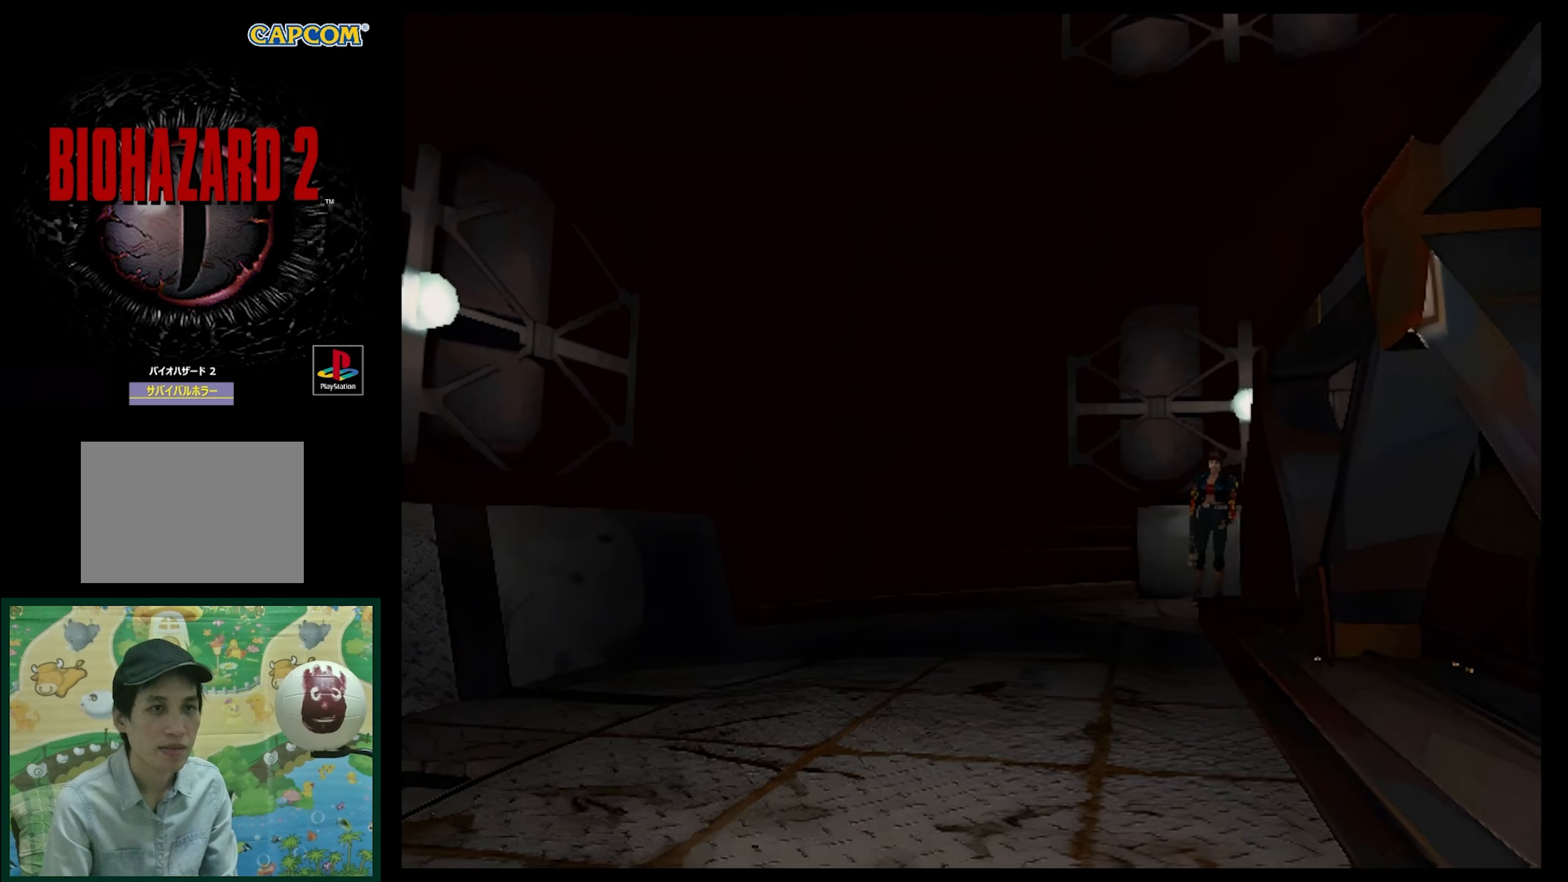
{"buttons": ["SQUARE", "DPAD_UP"], "events": []}
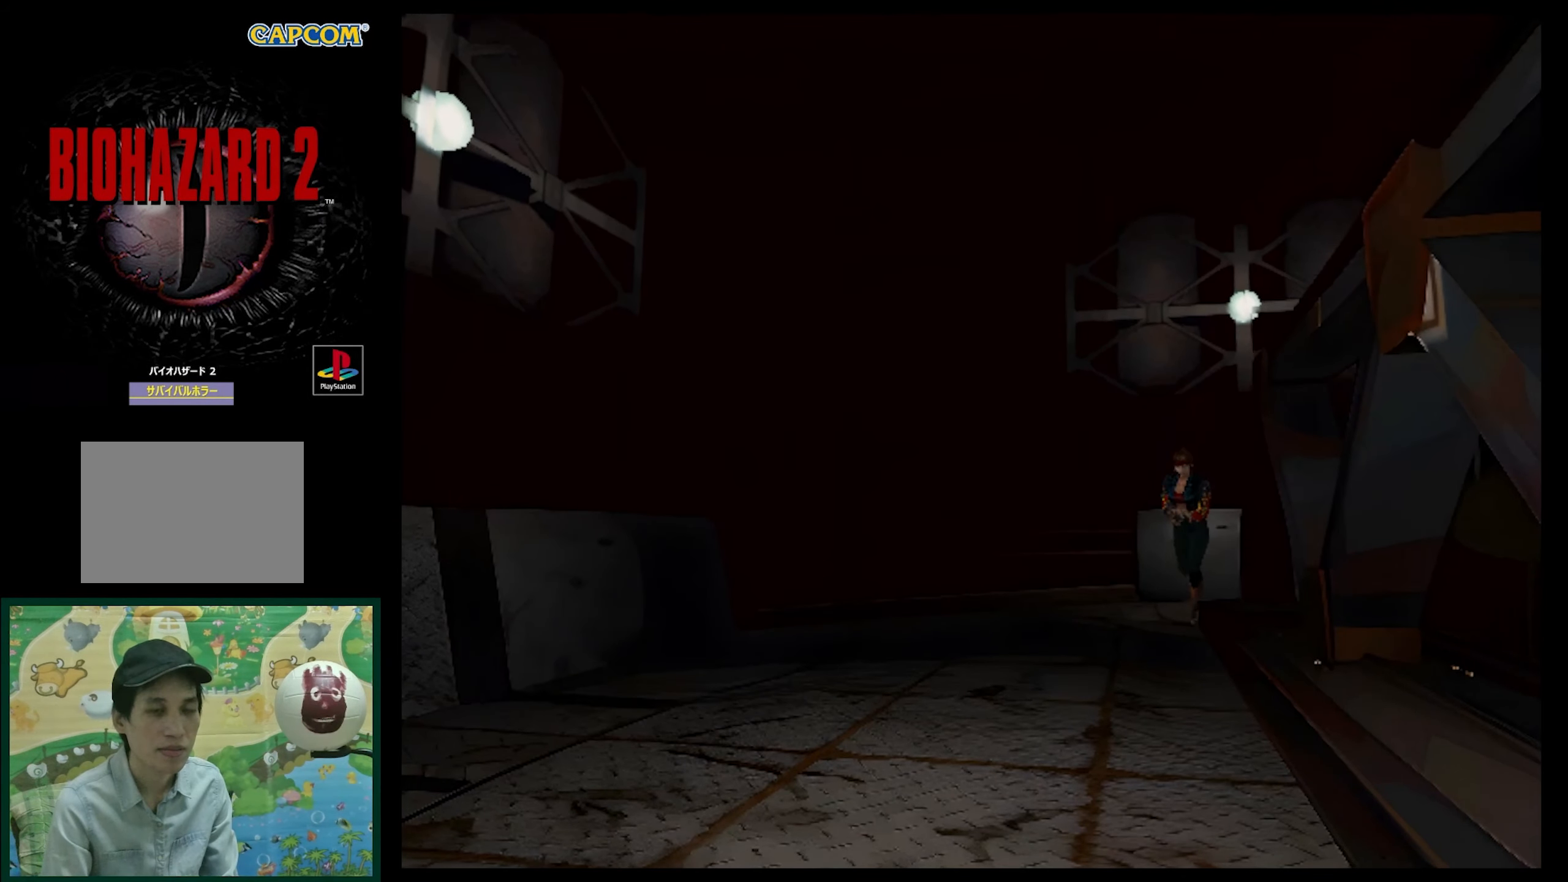
{"buttons": ["SQUARE", "DPAD_UP"], "events": []}
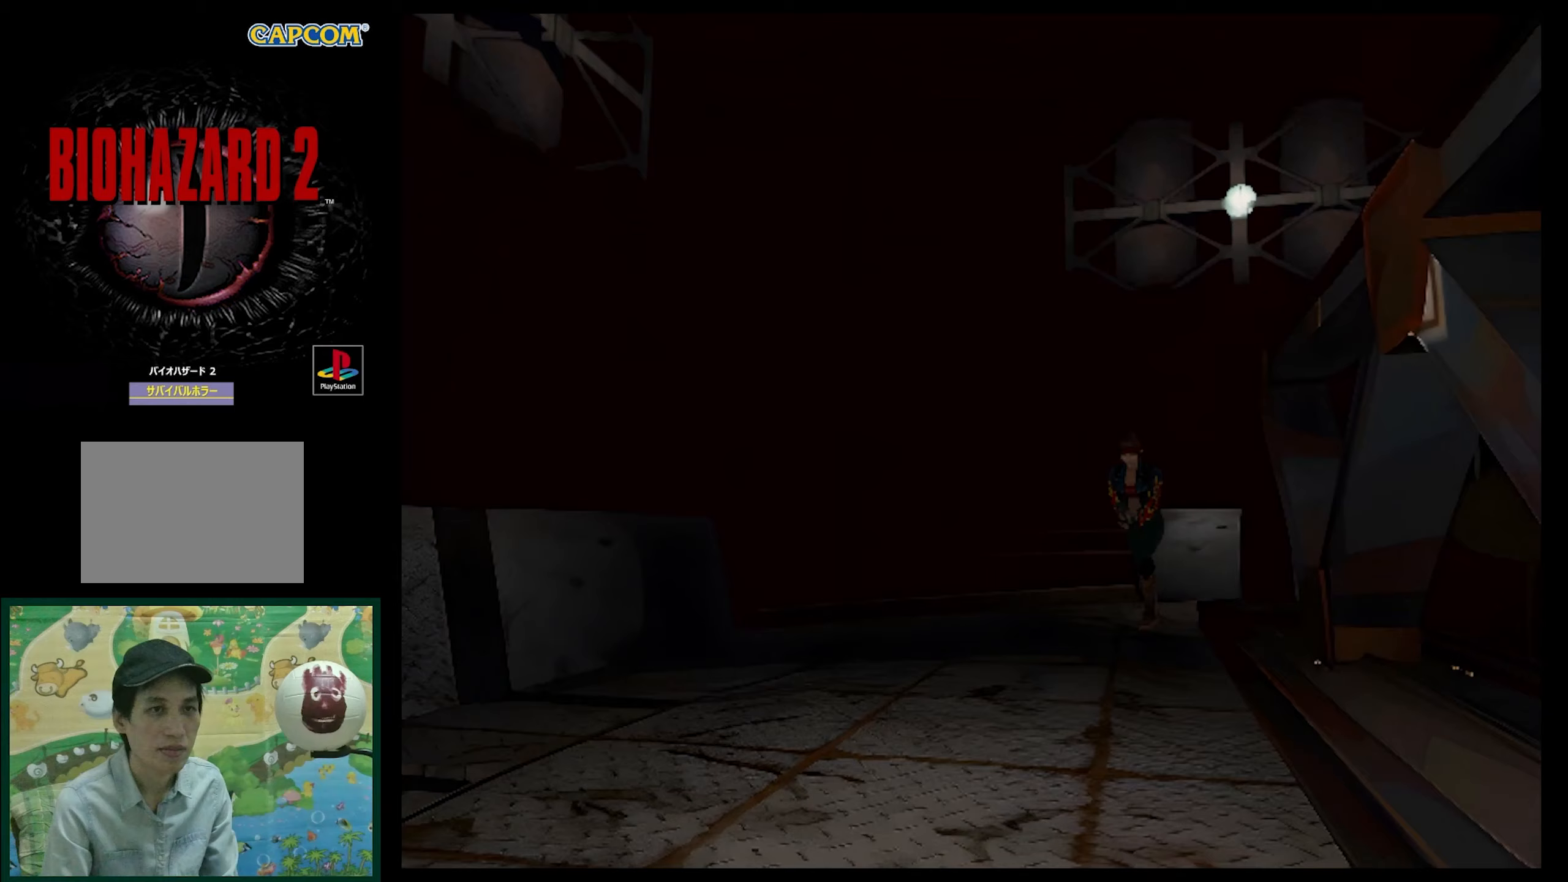
{"buttons": ["DPAD_UP"], "events": [[300, "SQUARE", "up"]]}
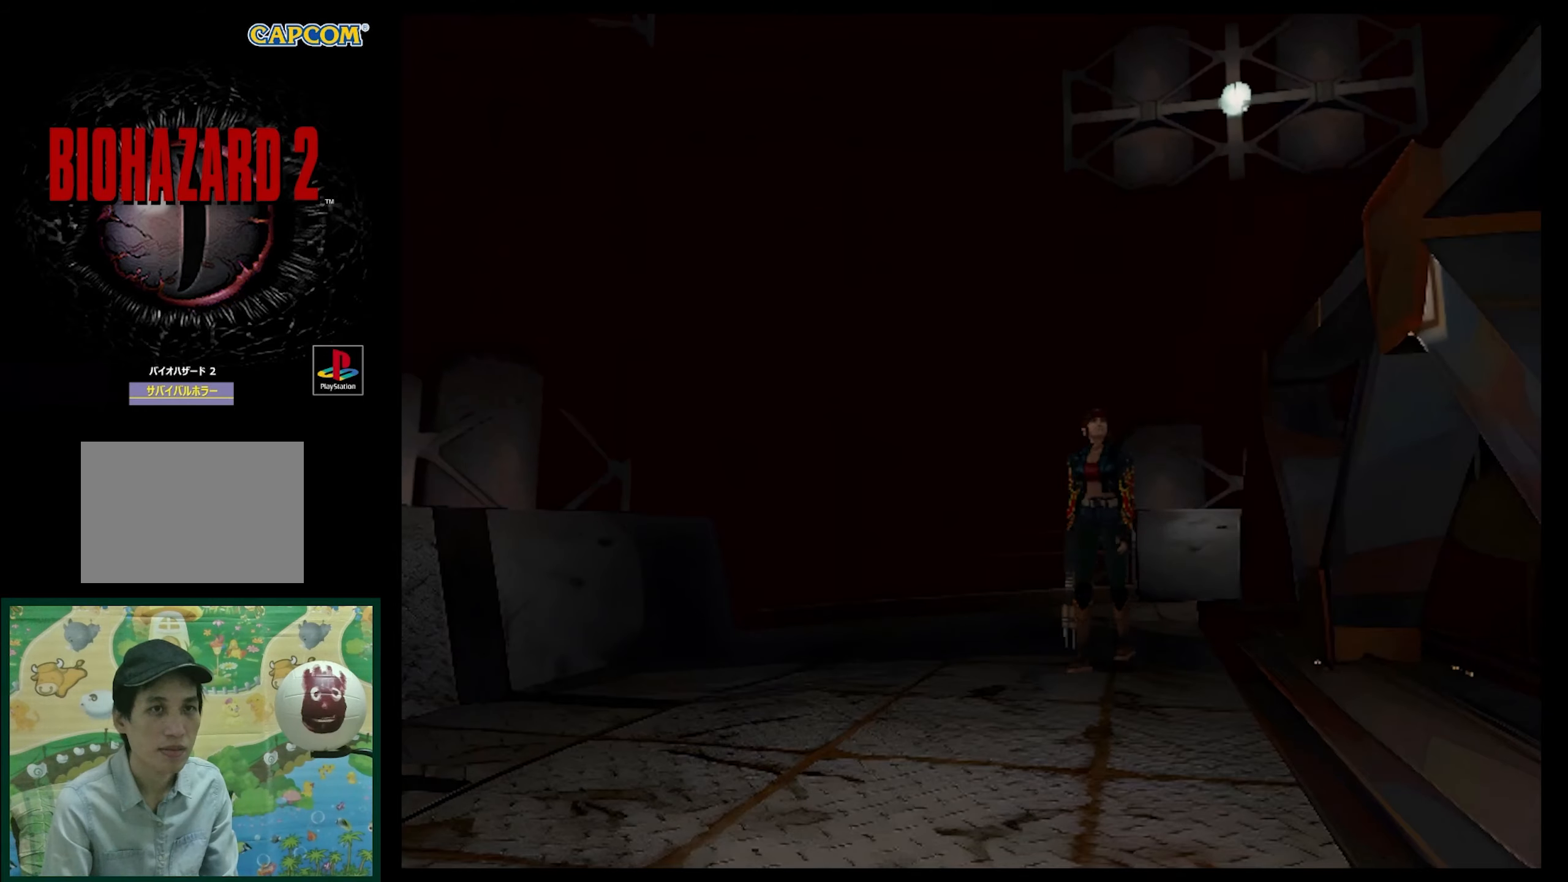
{"buttons": ["DPAD_UP"], "events": []}
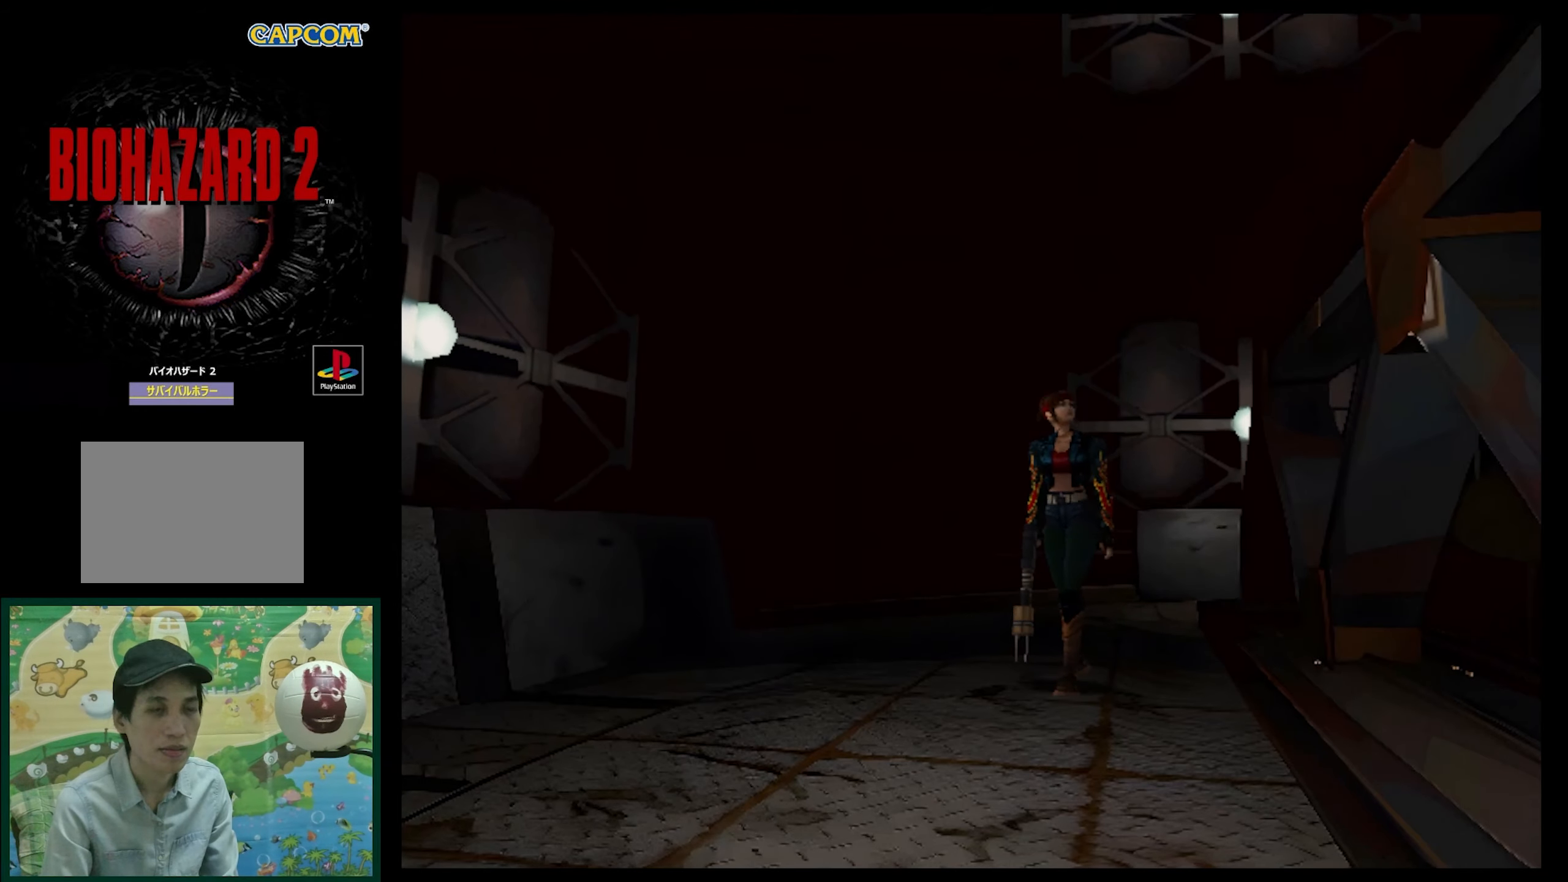
{"buttons": ["DPAD_RIGHT"], "events": [[367, "DPAD_RIGHT", "down"], [433, "DPAD_UP", "up"]]}
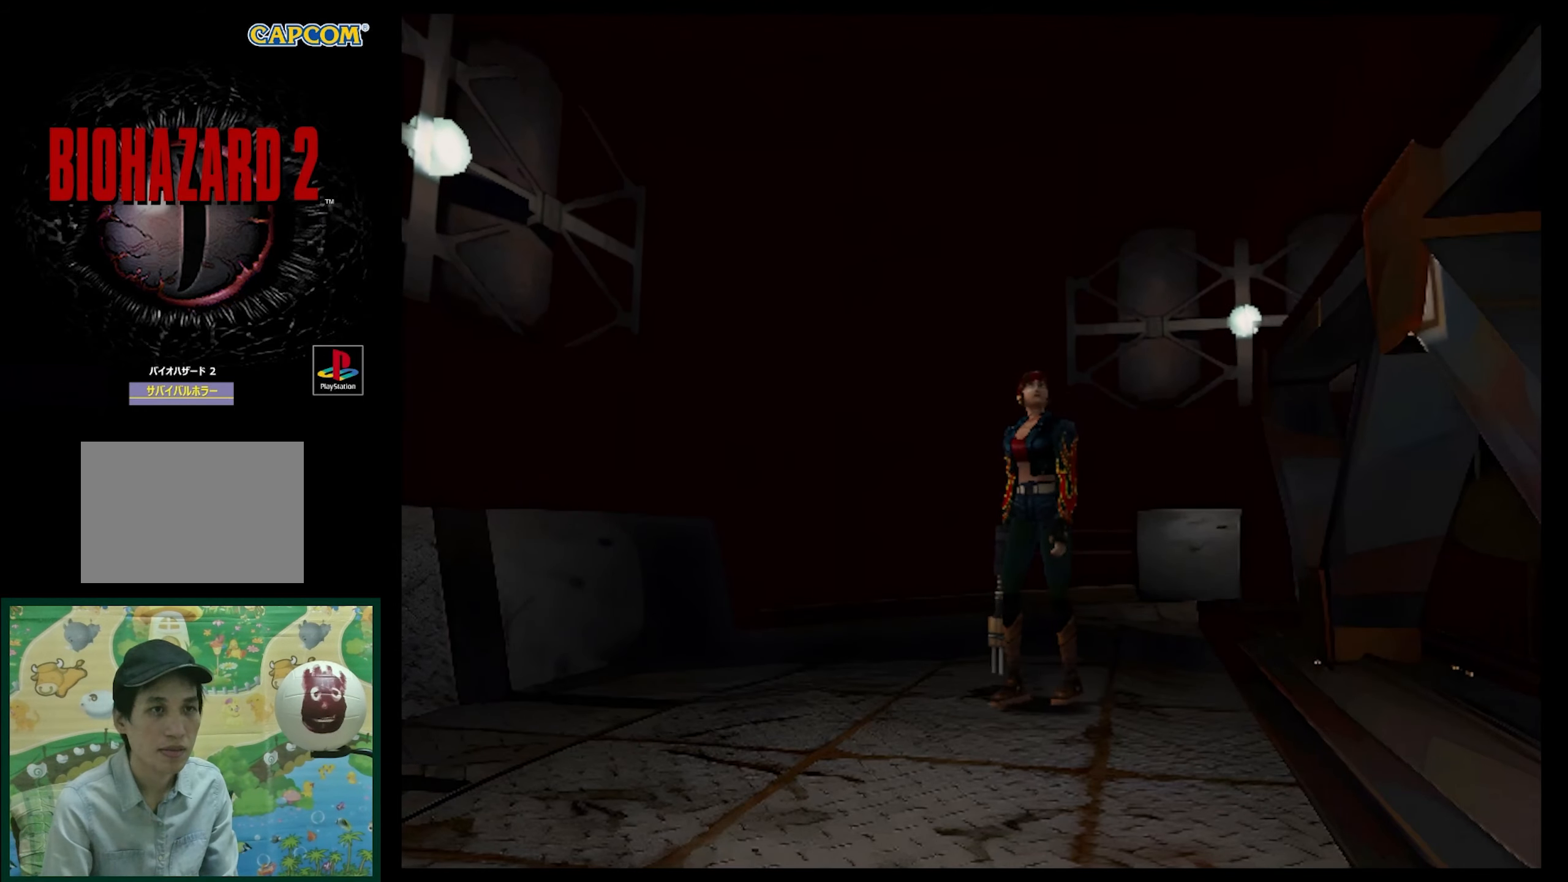
{"buttons": ["SQUARE", "DPAD_UP", "DPAD_RIGHT"], "events": [[183, "DPAD_UP", "down"], [267, "DPAD_RIGHT", "up"], [300, "SQUARE", "down"], [483, "DPAD_RIGHT", "down"]]}
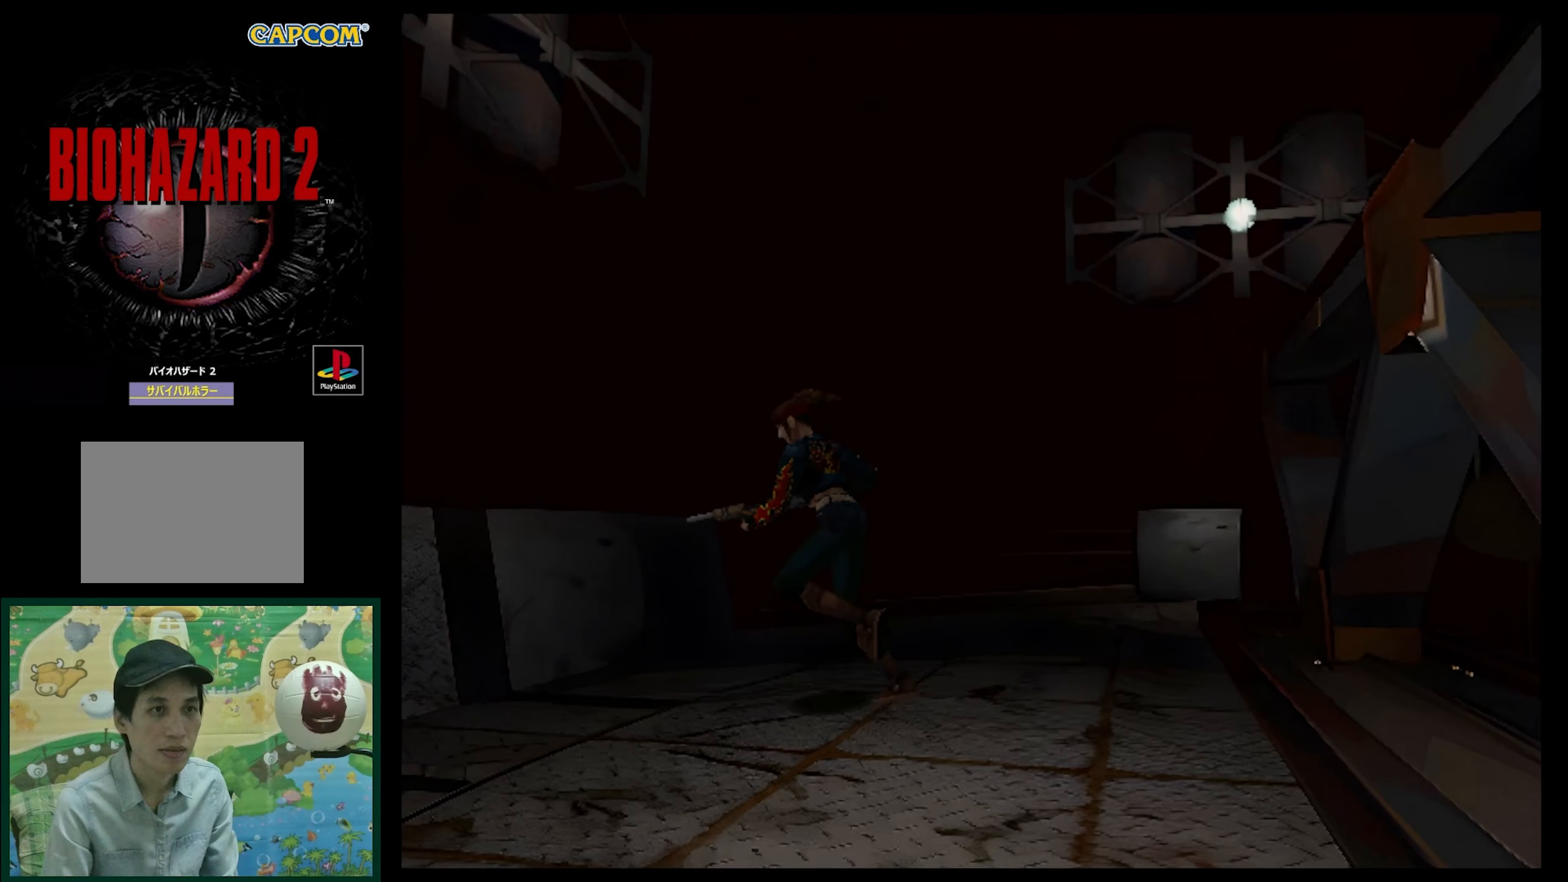
{"buttons": ["SQUARE", "DPAD_UP", "DPAD_RIGHT"], "events": [[167, "SQUARE", "up"], [250, "DPAD_UP", "up"], [317, "DPAD_RIGHT", "up"], [350, "DPAD_UP", "down"], [400, "DPAD_RIGHT", "down"], [467, "SQUARE", "down"]]}
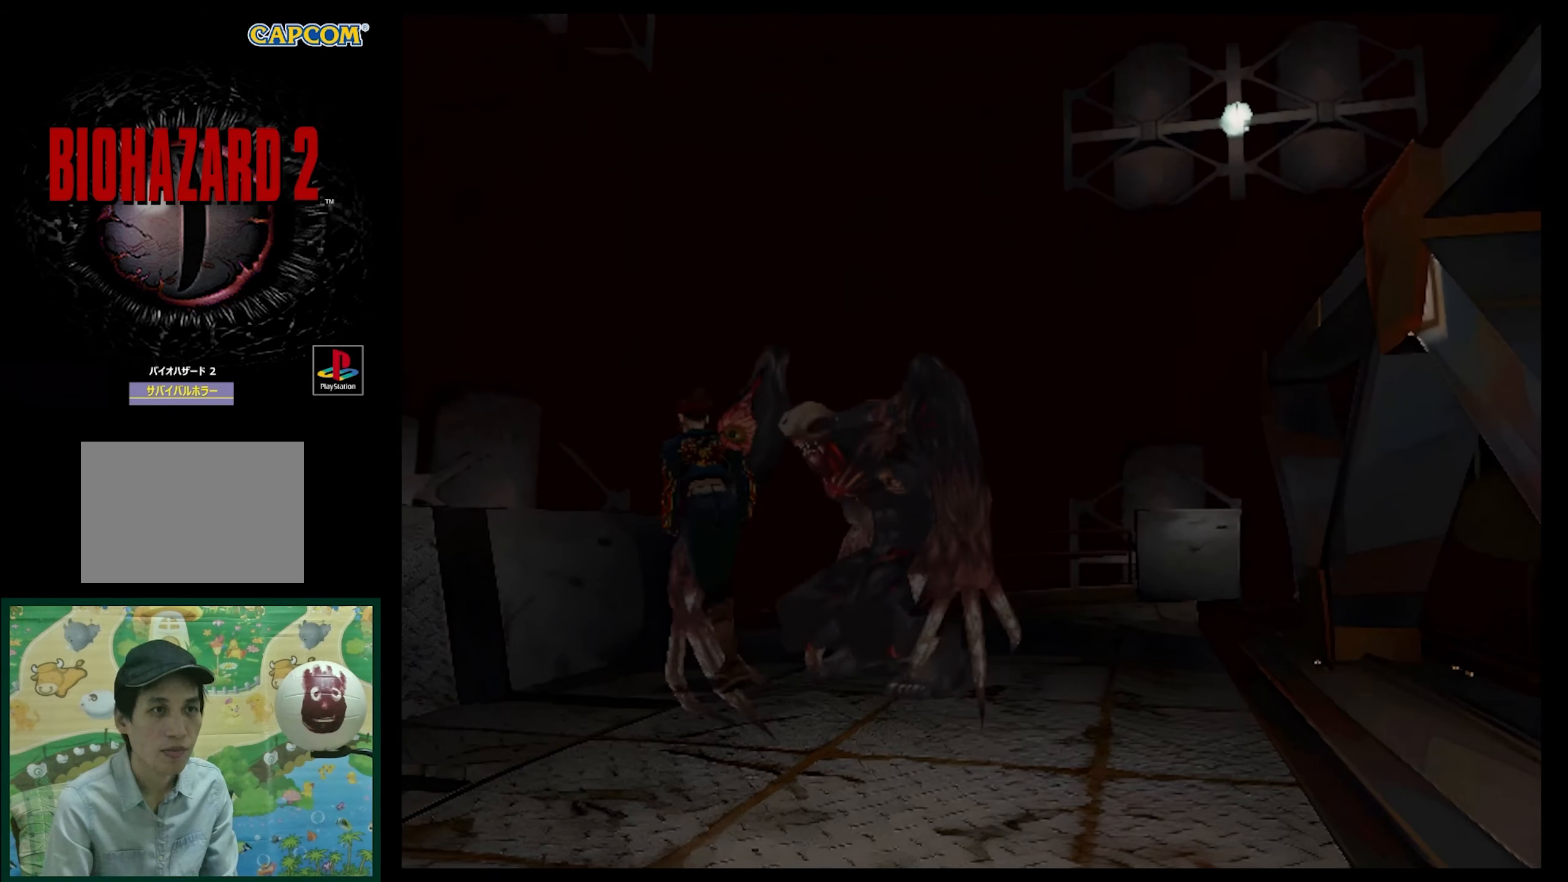
{"buttons": ["SQUARE", "DPAD_UP", "DPAD_RIGHT"], "events": []}
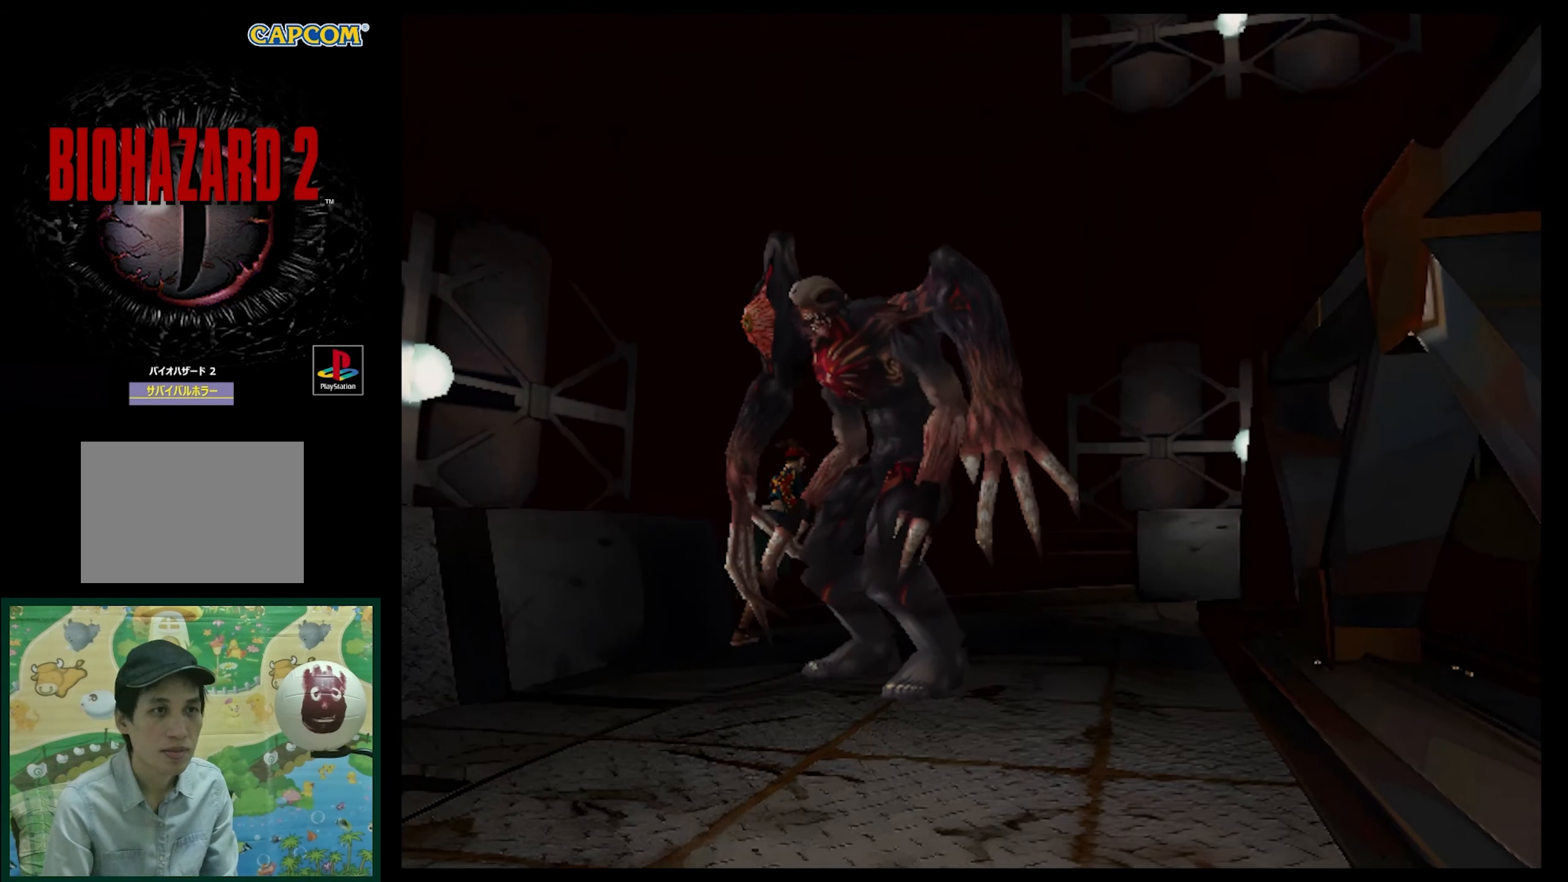
{"buttons": ["SQUARE", "DPAD_UP"], "events": [[150, "DPAD_RIGHT", "up"]]}
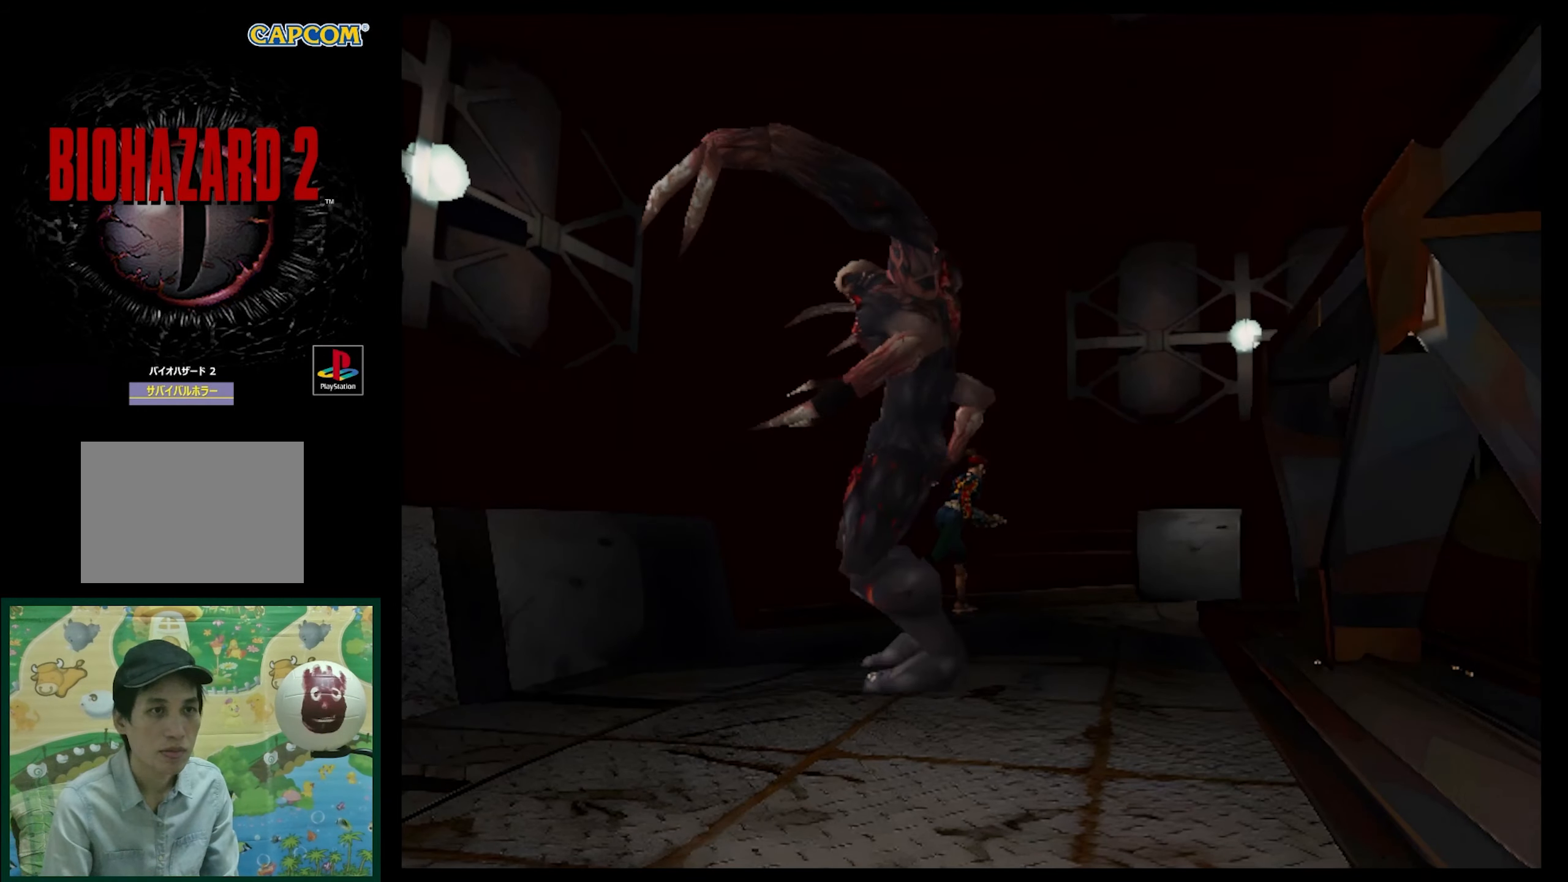
{"buttons": ["SQUARE", "DPAD_UP"], "events": [[183, "DPAD_LEFT", "down"], [383, "DPAD_LEFT", "up"]]}
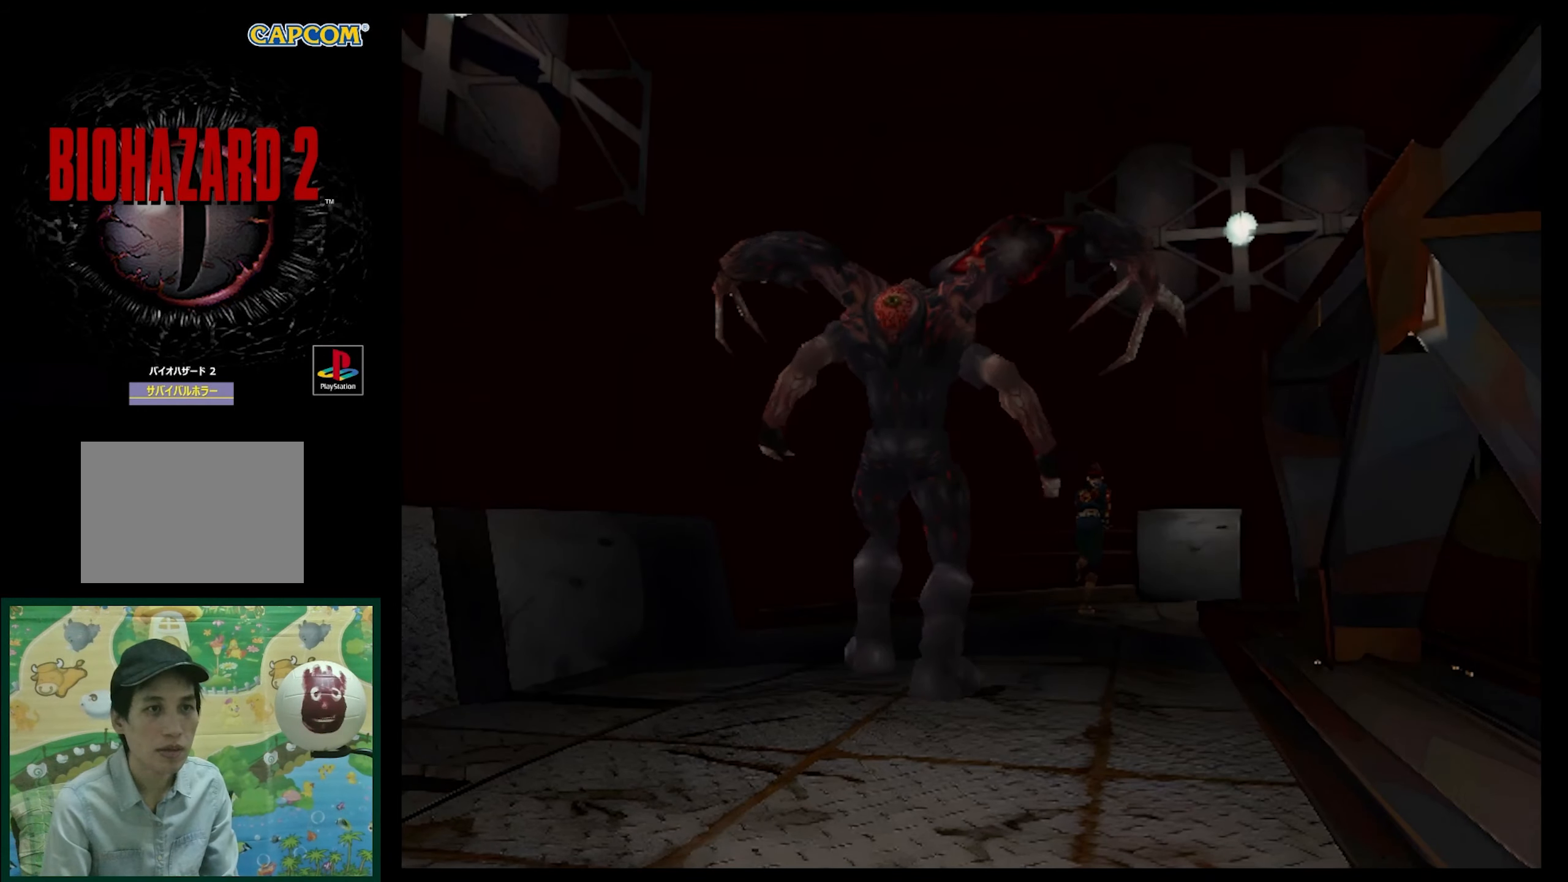
{"buttons": ["CROSS", "R1"], "events": [[117, "R1", "down"], [233, "DPAD_UP", "up"], [233, "SQUARE", "up"], [450, "CROSS", "down"]]}
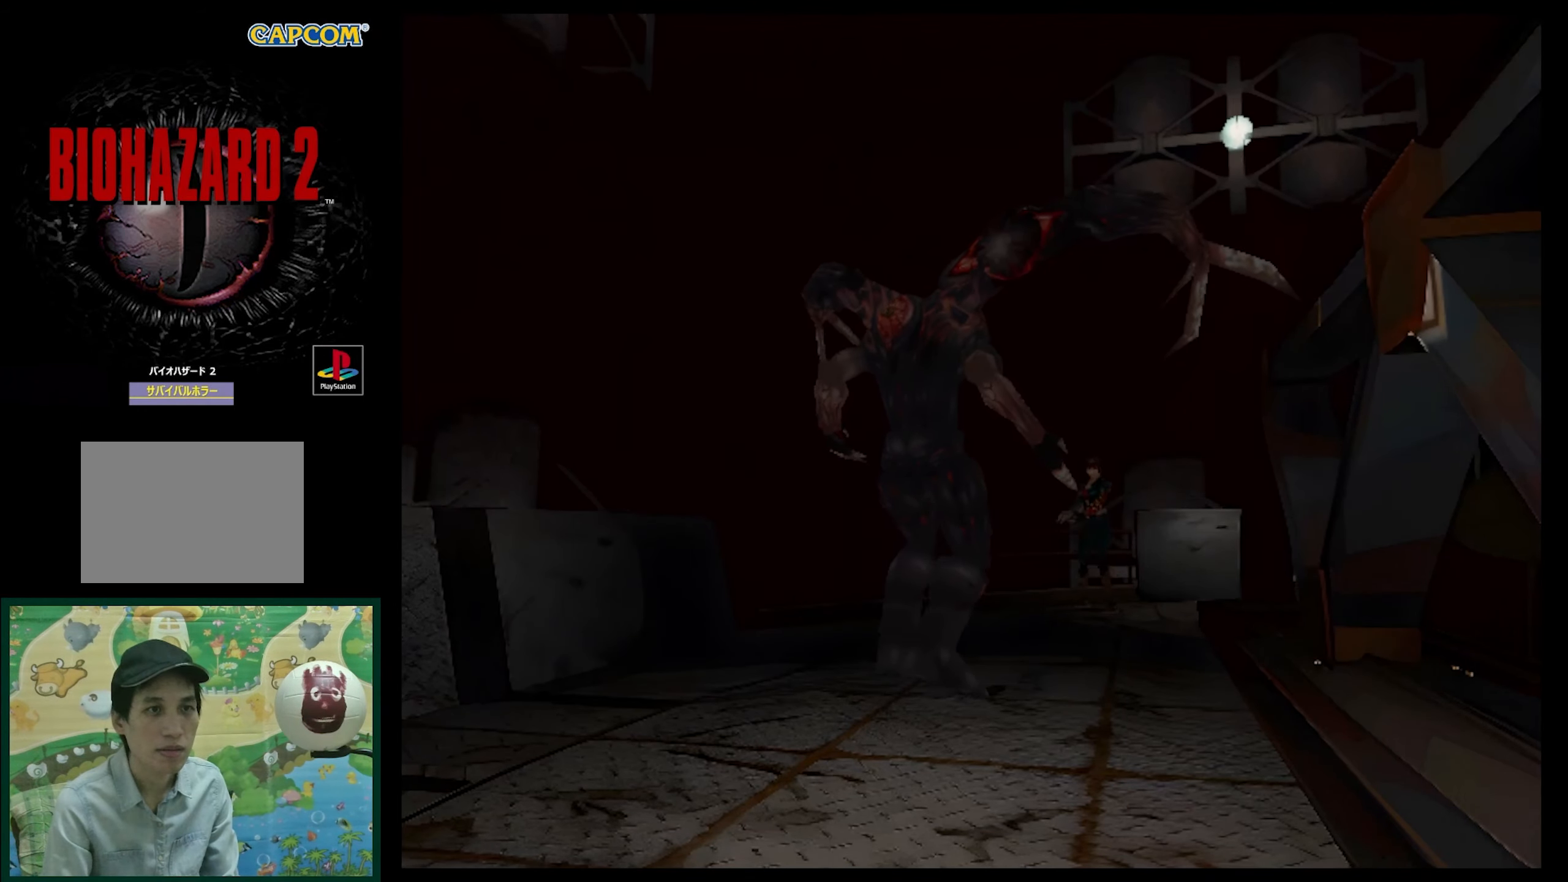
{"buttons": [], "events": [[33, "CROSS", "up"], [117, "CROSS", "down"], [217, "CROSS", "up"], [283, "CROSS", "down"], [350, "DPAD_LEFT", "down"], [400, "CROSS", "up"], [467, "R1", "up"], [500, "DPAD_LEFT", "up"]]}
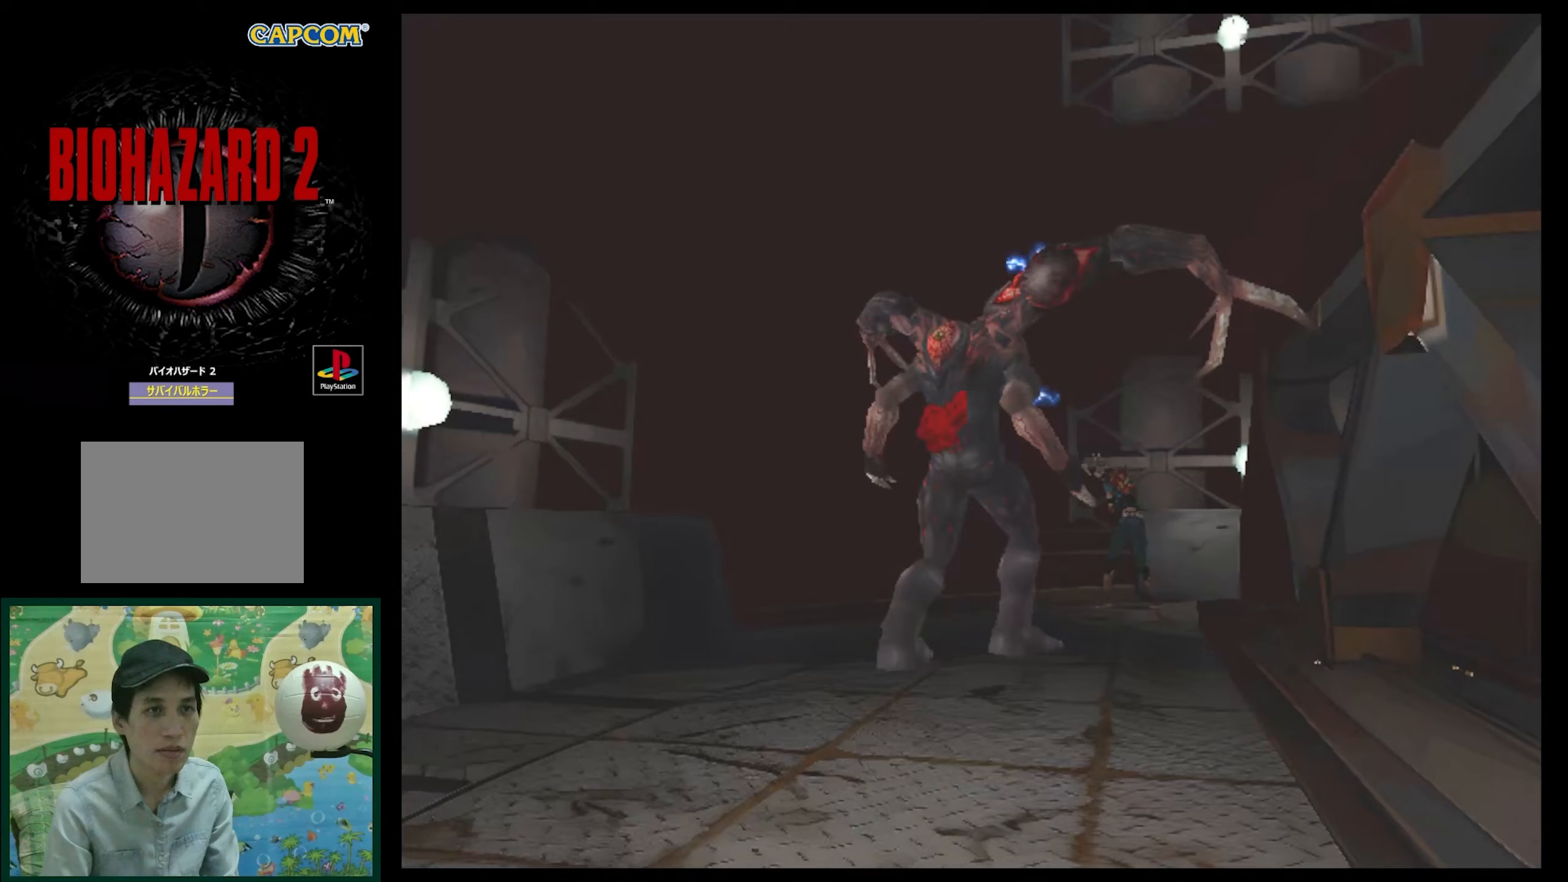
{"buttons": ["DPAD_LEFT"], "events": [[83, "DPAD_RIGHT", "down"], [167, "DPAD_RIGHT", "up"], [200, "DPAD_LEFT", "down"]]}
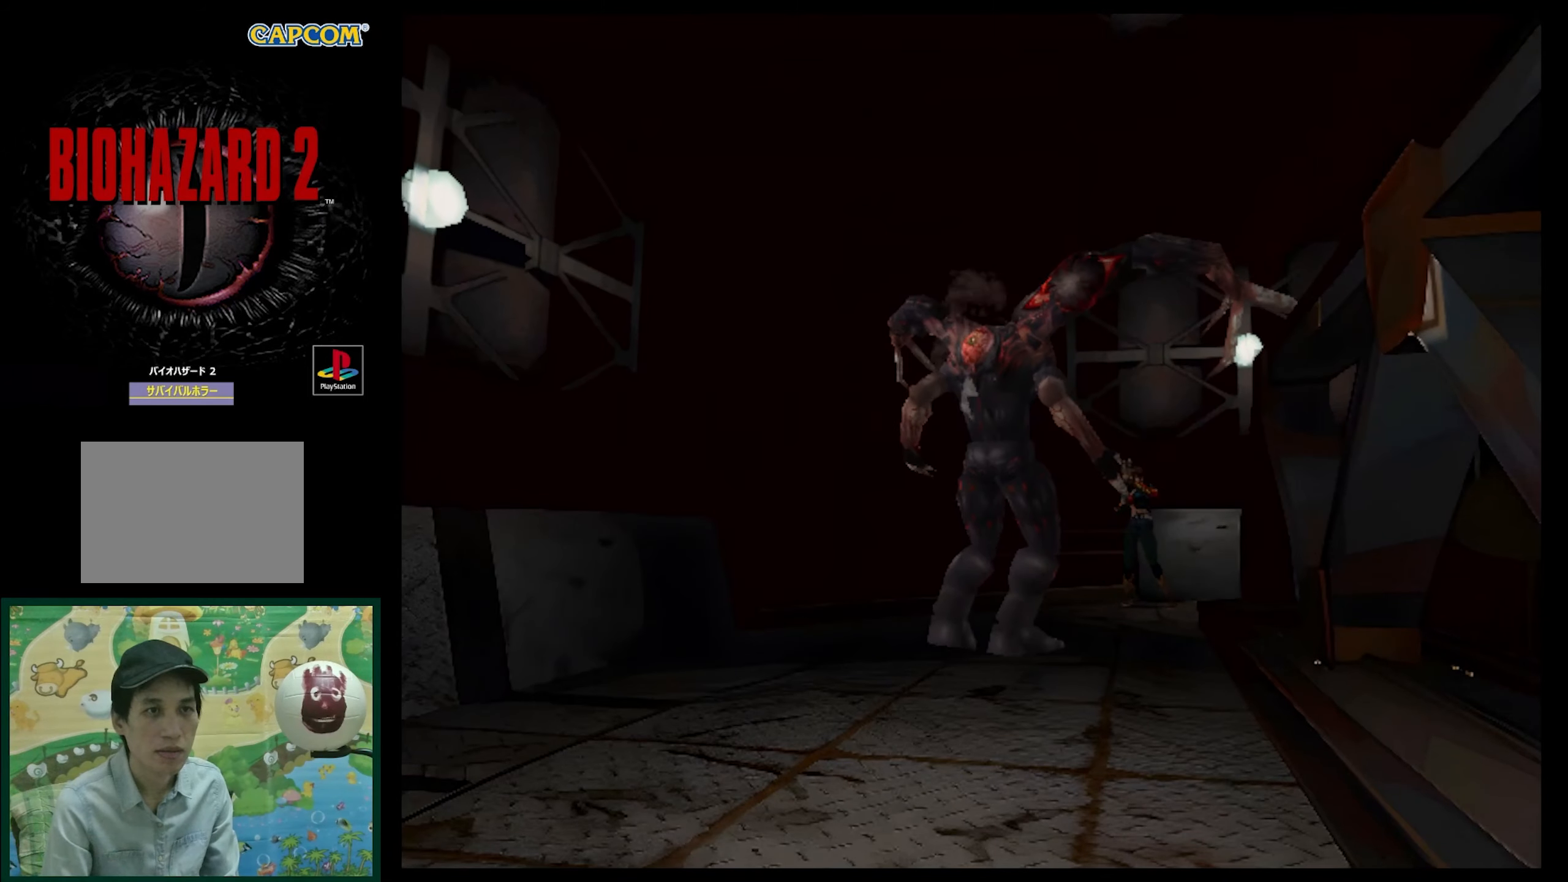
{"buttons": ["DPAD_LEFT"], "events": []}
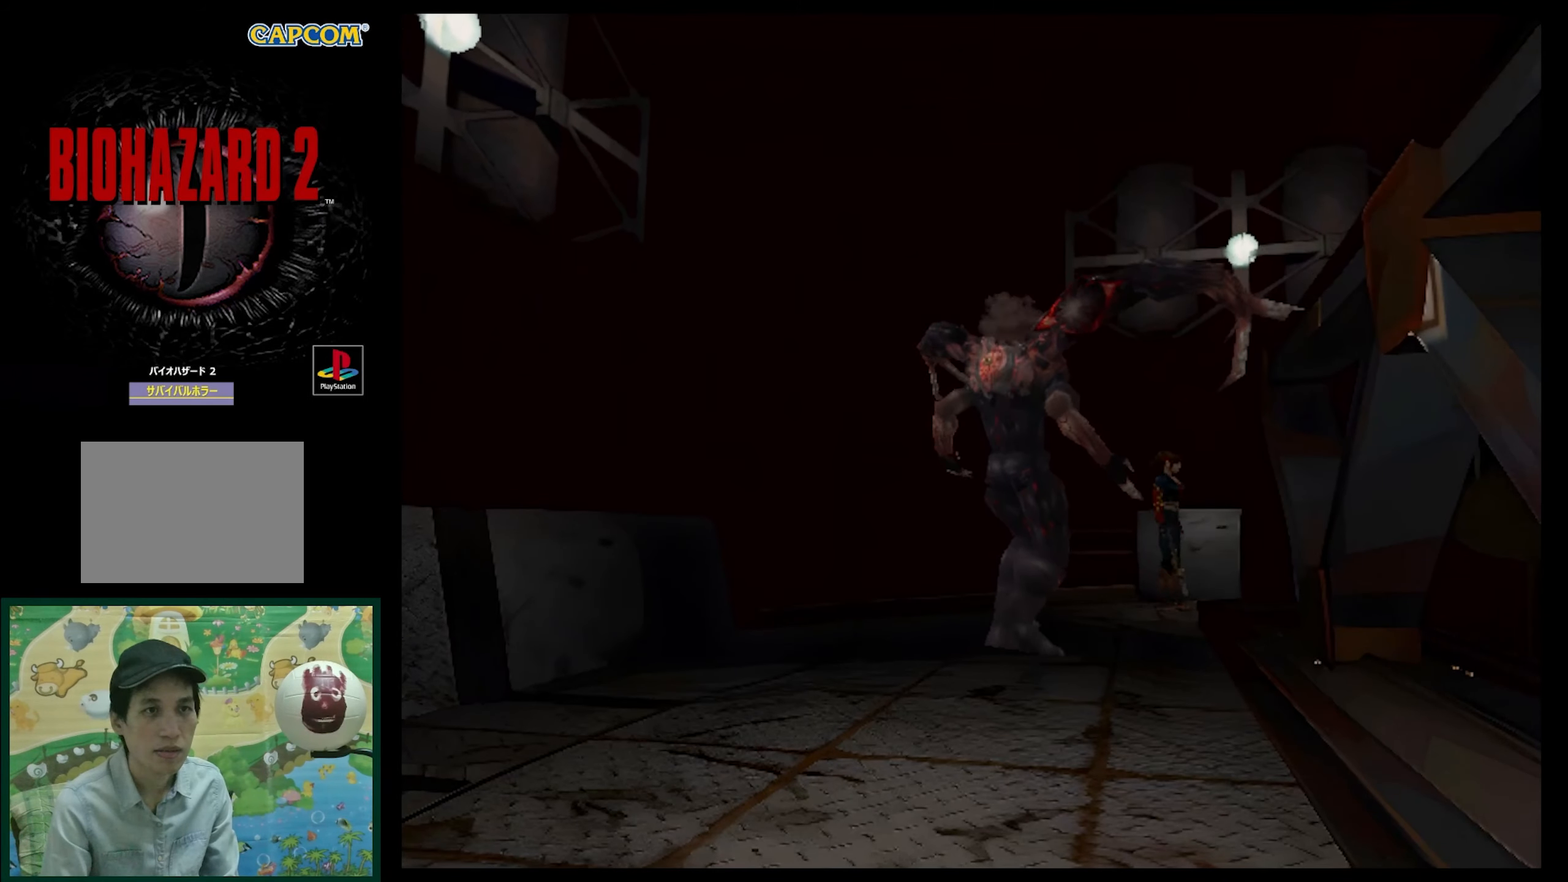
{"buttons": ["SQUARE", "DPAD_UP"], "events": [[50, "DPAD_UP", "down"], [117, "SQUARE", "down"], [250, "DPAD_LEFT", "up"]]}